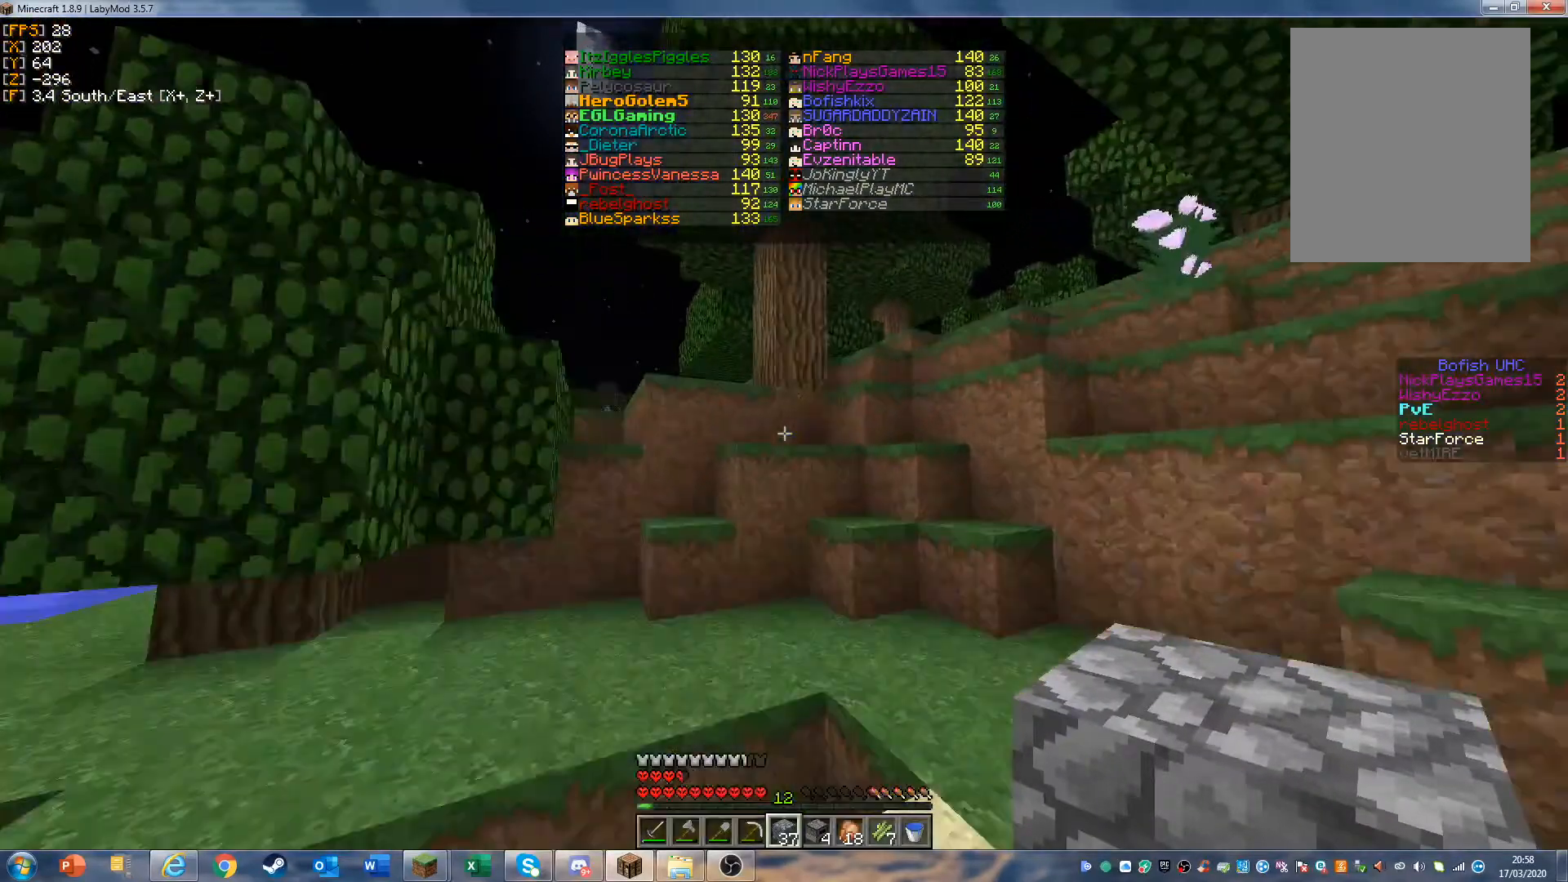
Gameplay with keyboard and mouse; each line is a JSON object with the keys and mouse buttons held at the frame after it. "events" lists presses ("down") and releases ("up") of "a", "d", "s", "w", "mouse_left" and "mouse_right" between this image and that frame as [ms after this image, input, new state], when the widget could be followed in between. "mouse_left", "mouse_right" = the "left", "right" buttons of the "mouse" list. No other keys are recorded. Fast repeated clicks can show as one long hold. Mouse movement is not recorded.
{"keys": ["d", "w"], "mouse": [], "events": []}
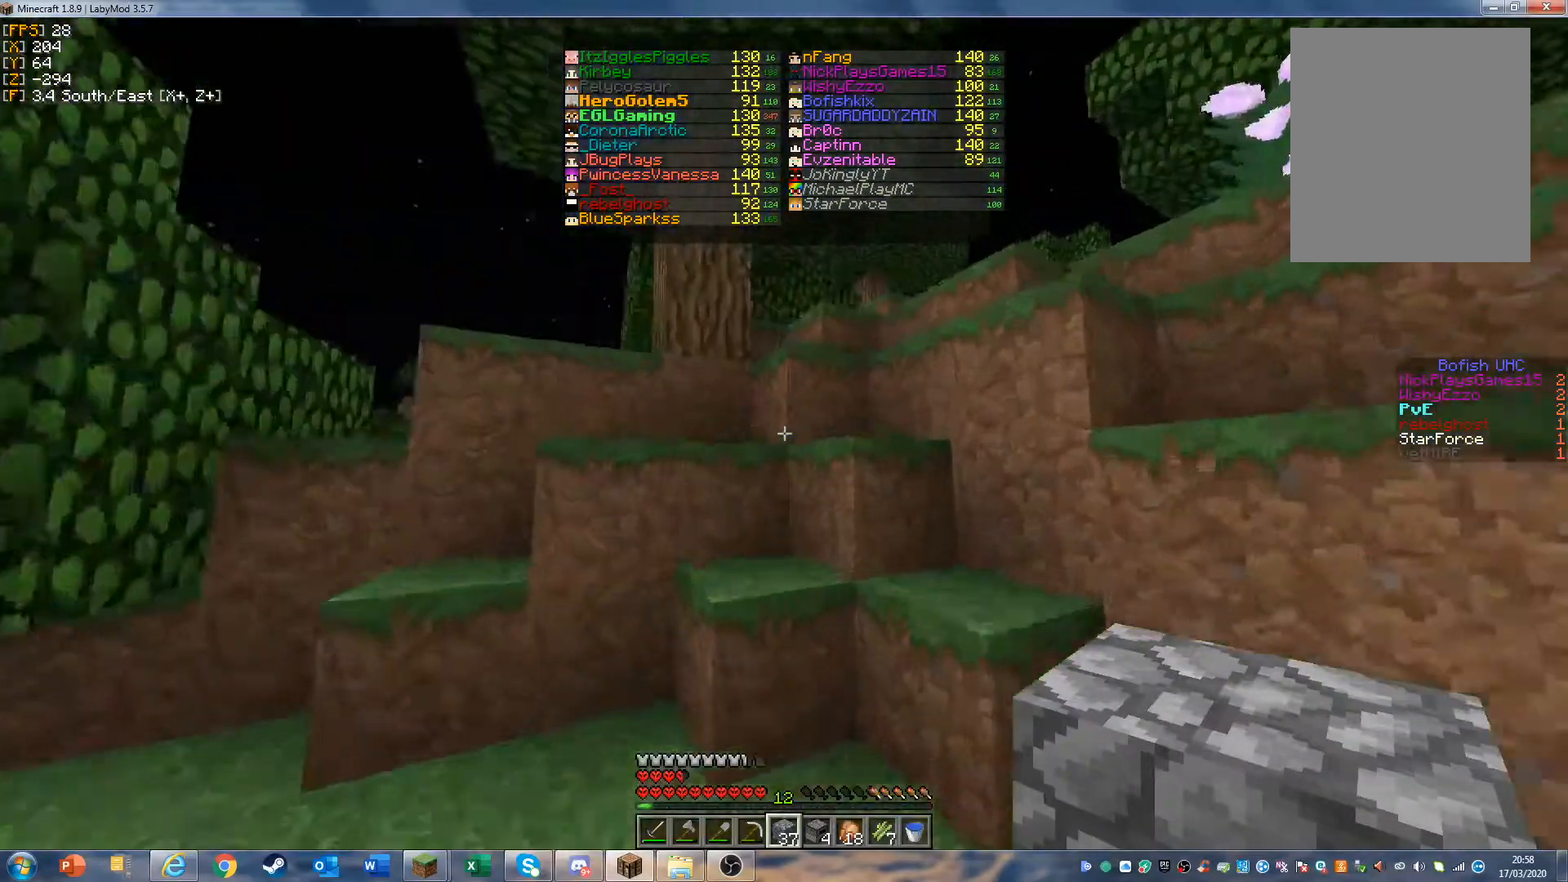
{"keys": ["d", "w"], "mouse": [], "events": []}
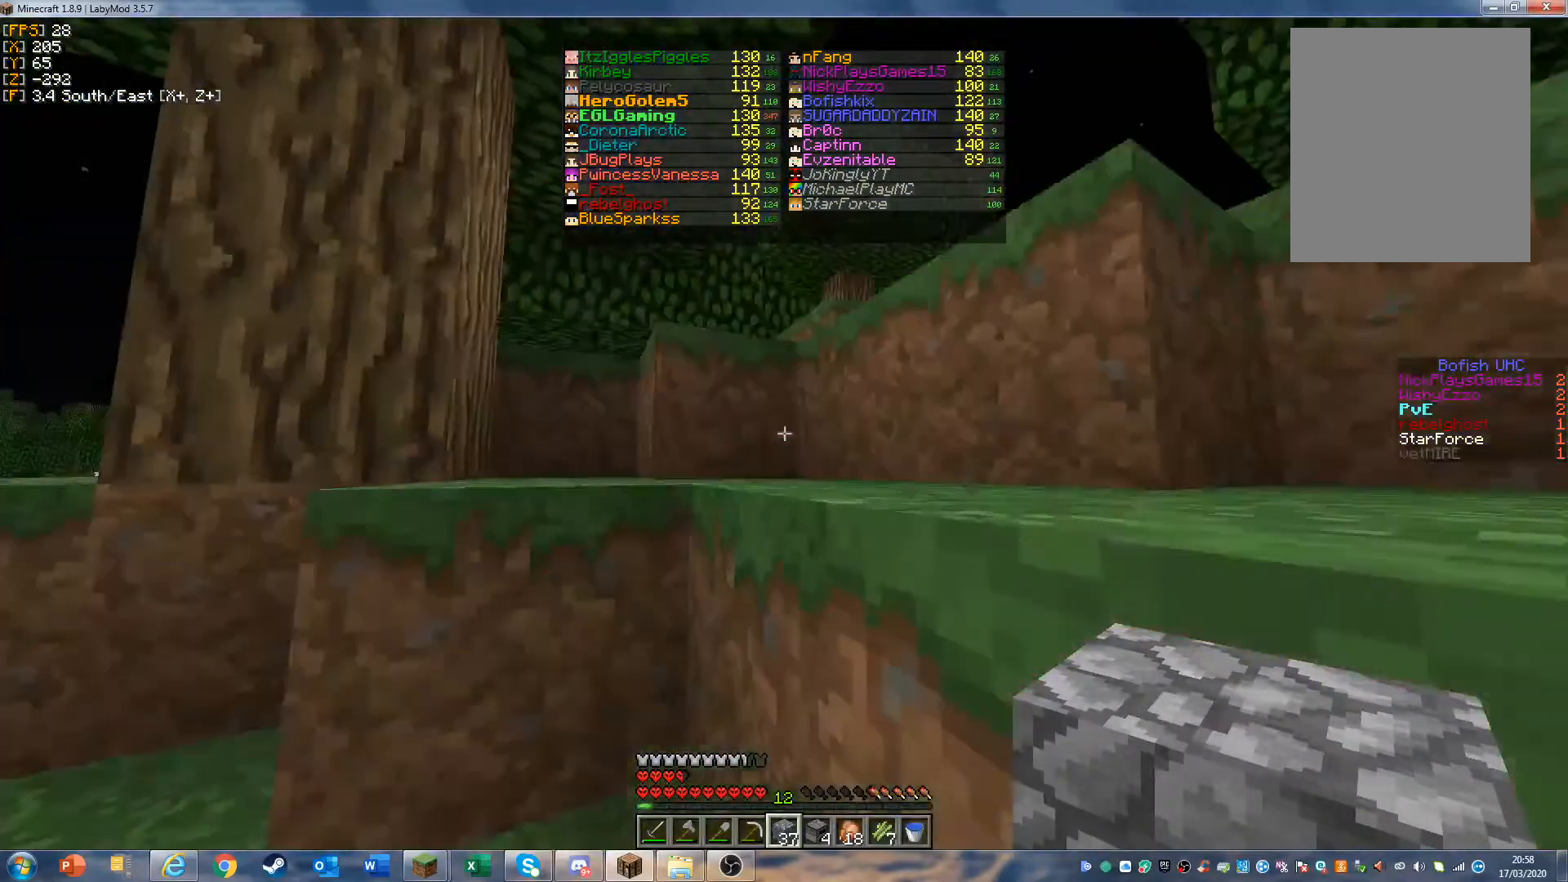
{"keys": ["d", "w"], "mouse": [], "events": []}
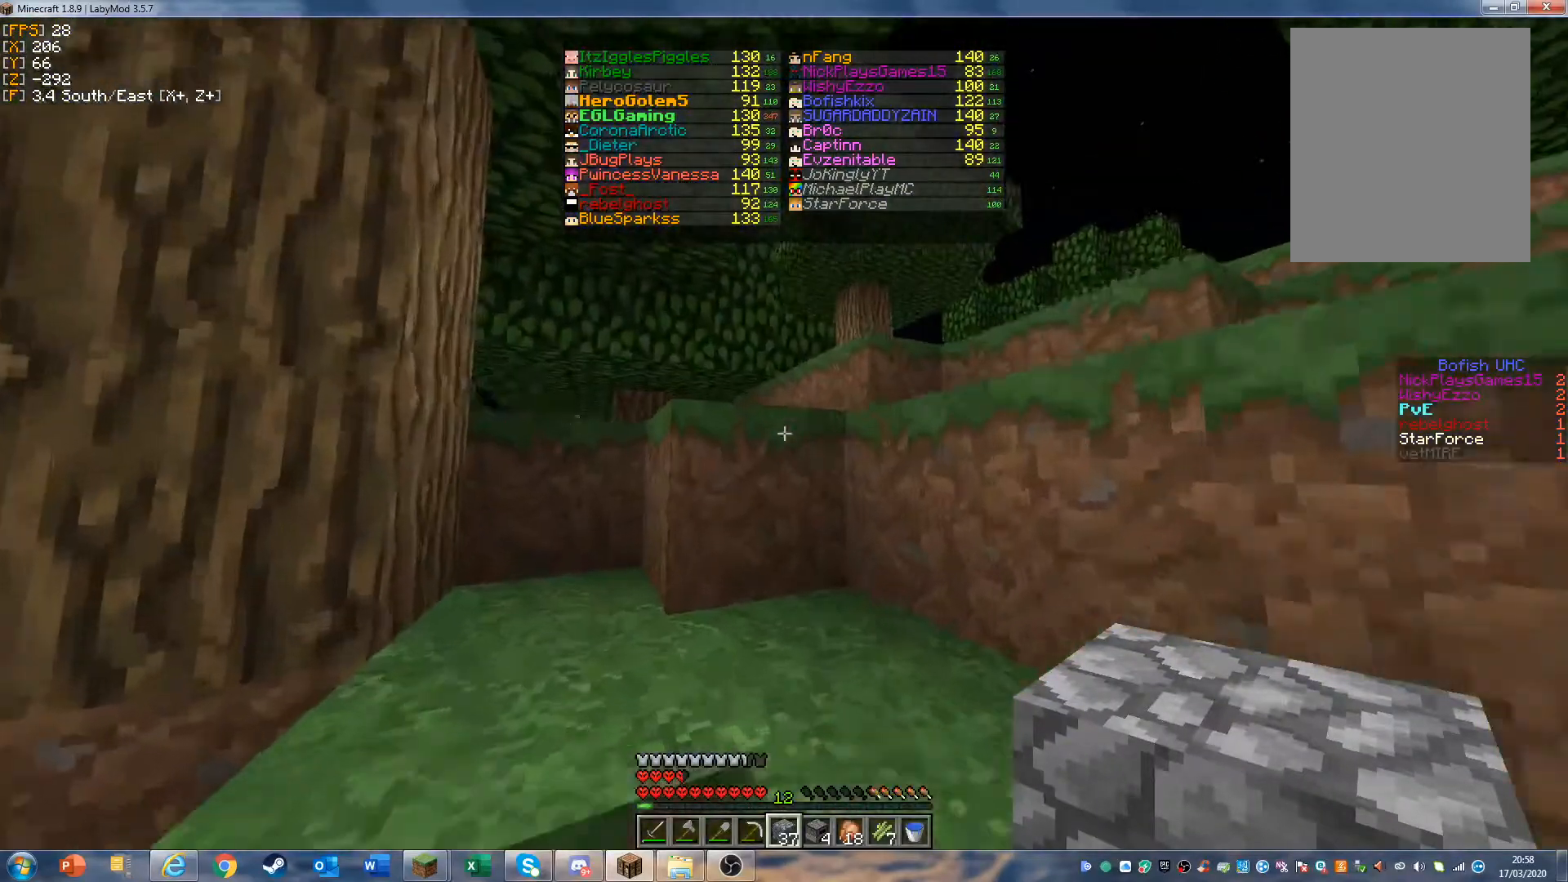
{"keys": ["d", "w"], "mouse": [], "events": []}
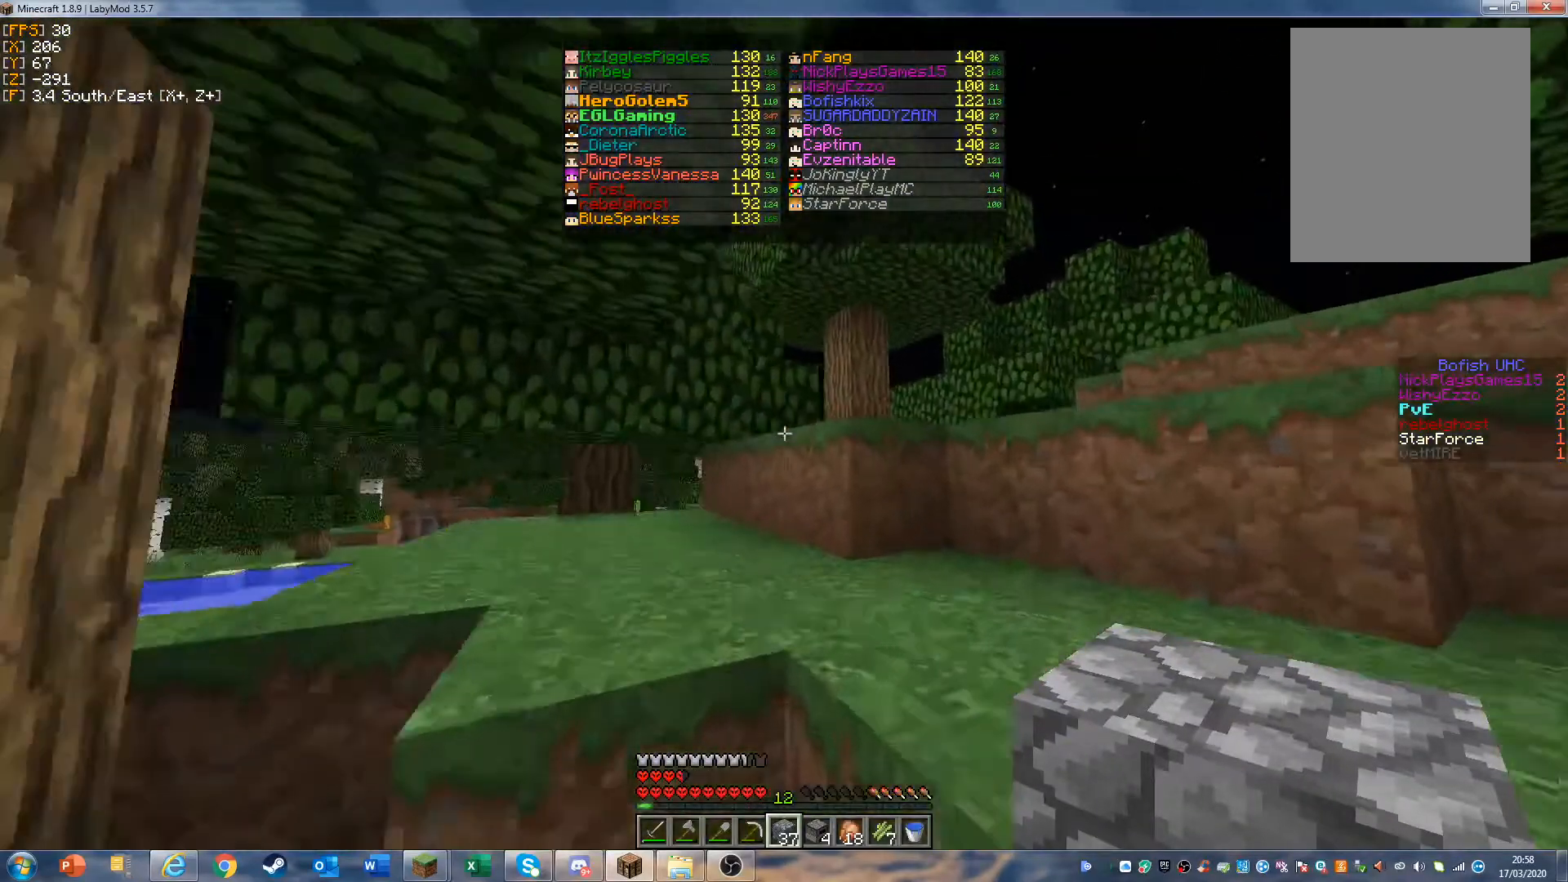
{"keys": ["d", "w"], "mouse": [], "events": []}
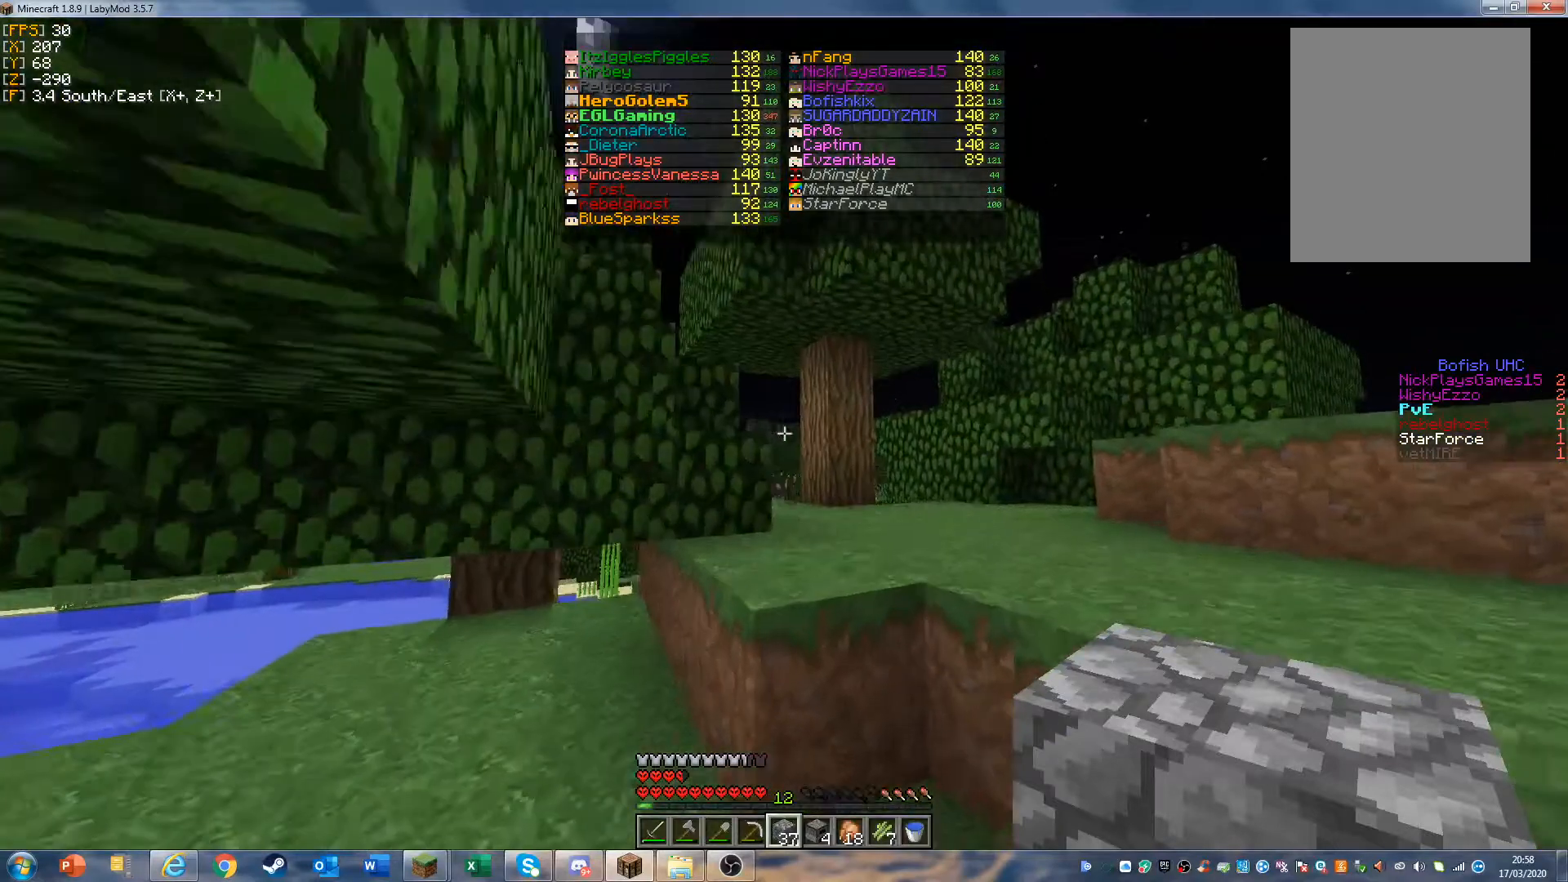
{"keys": ["w"], "mouse": [], "events": [[367, "d", "up"]]}
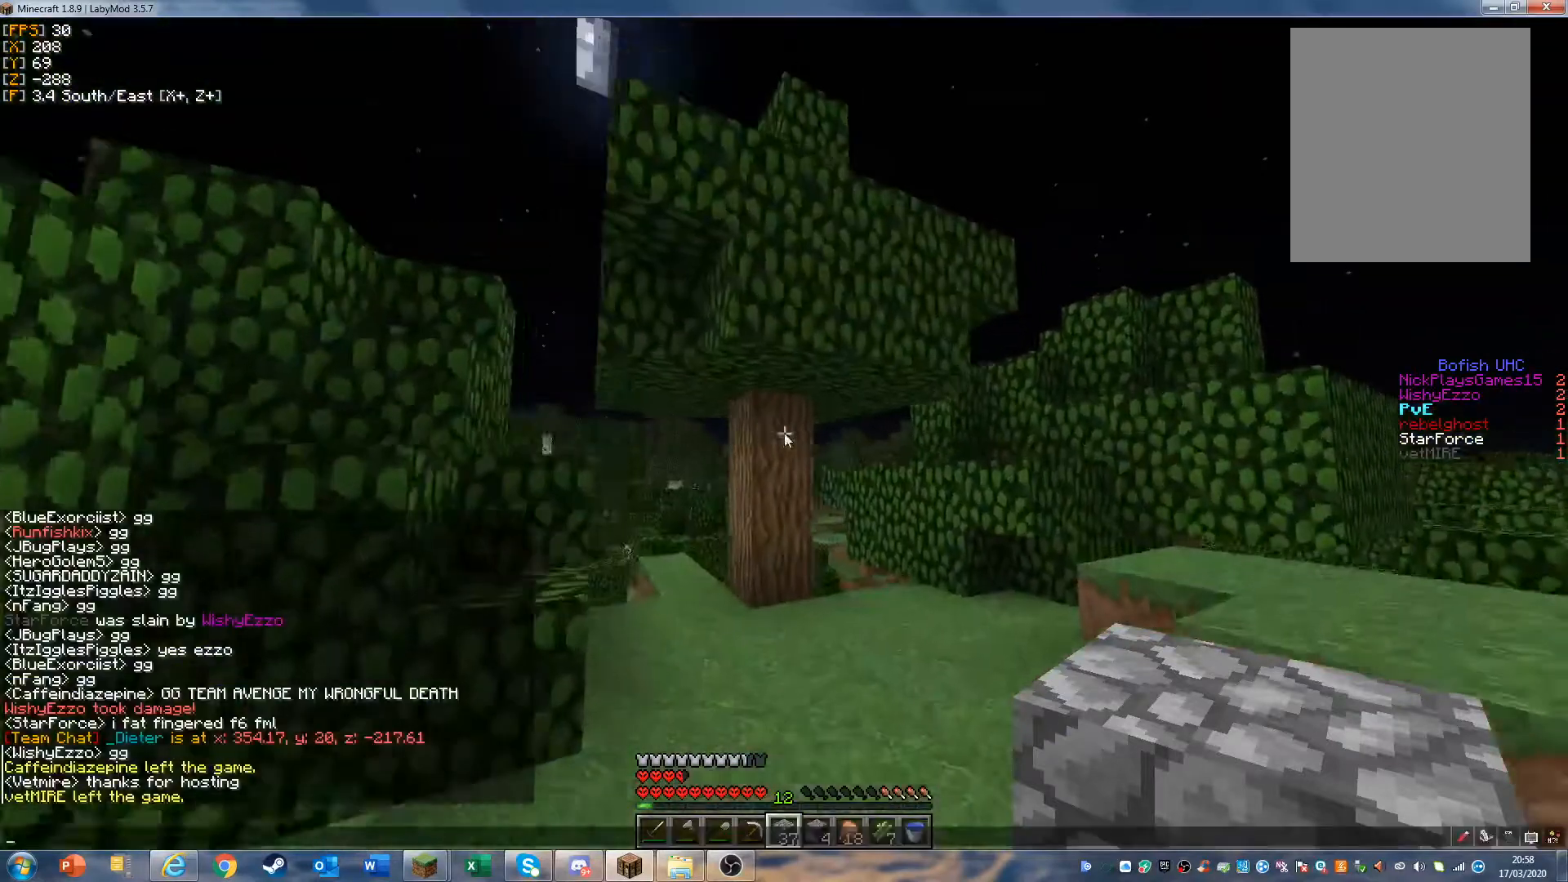
{"keys": [], "mouse": [], "events": [[67, "w", "up"]]}
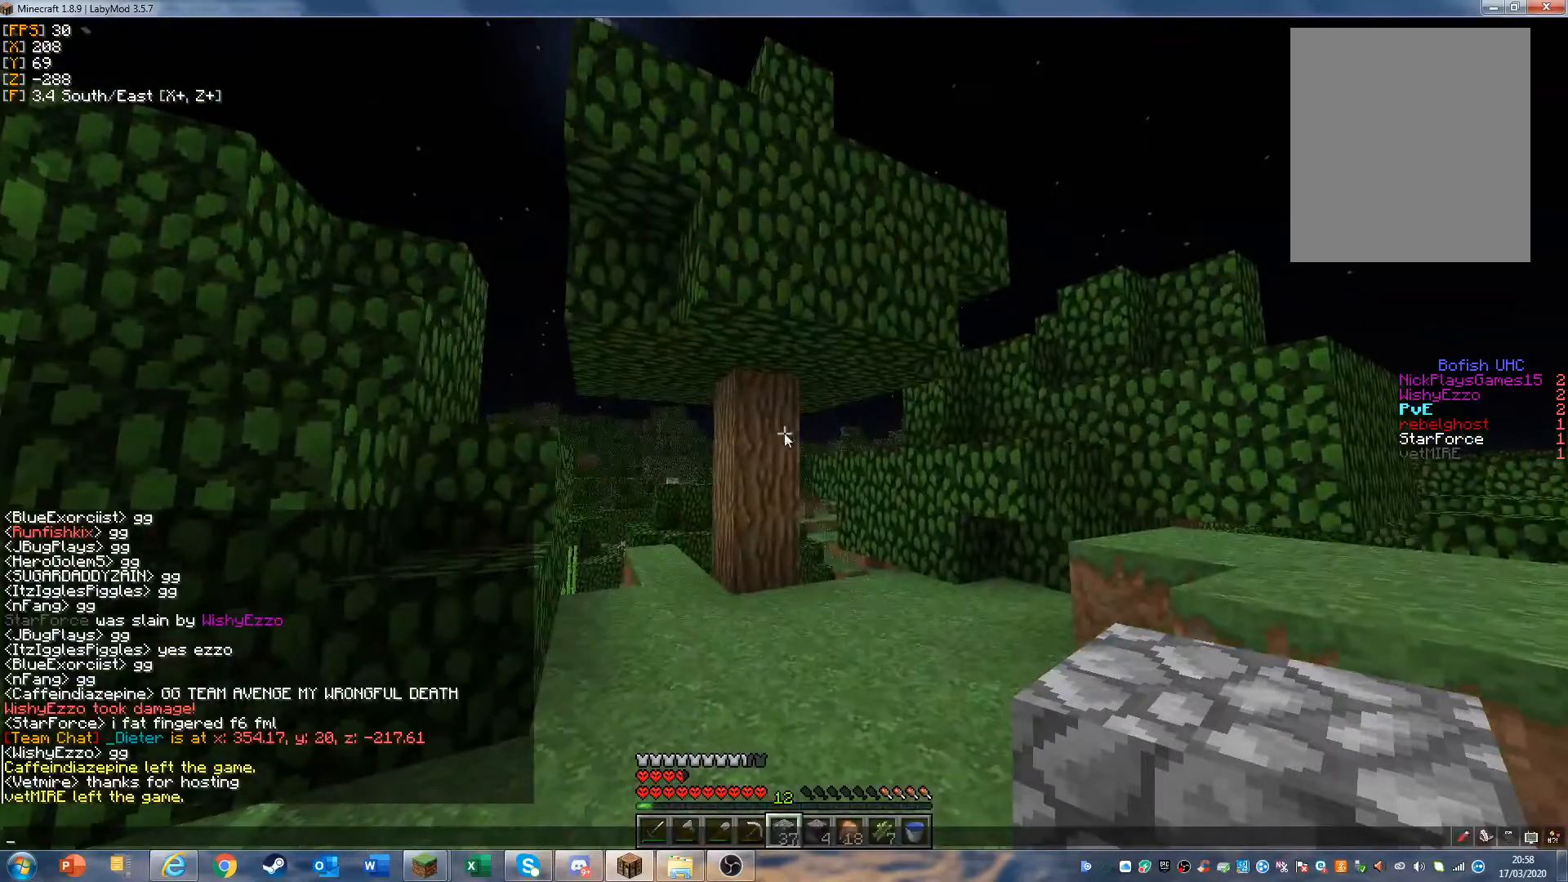
{"keys": [], "mouse": [], "events": []}
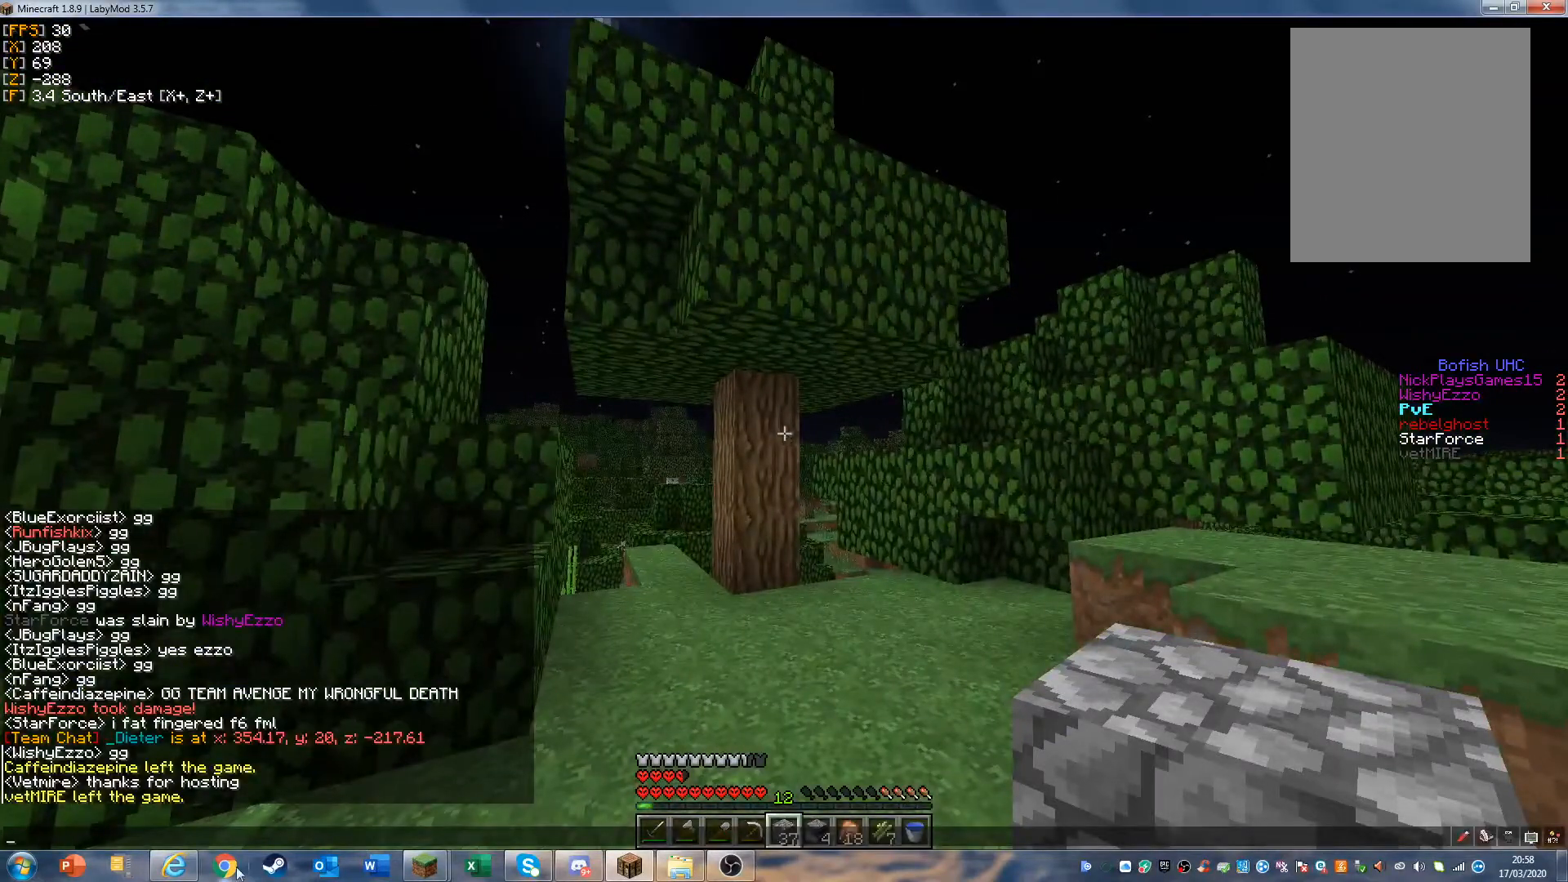
{"keys": [], "mouse": [], "events": []}
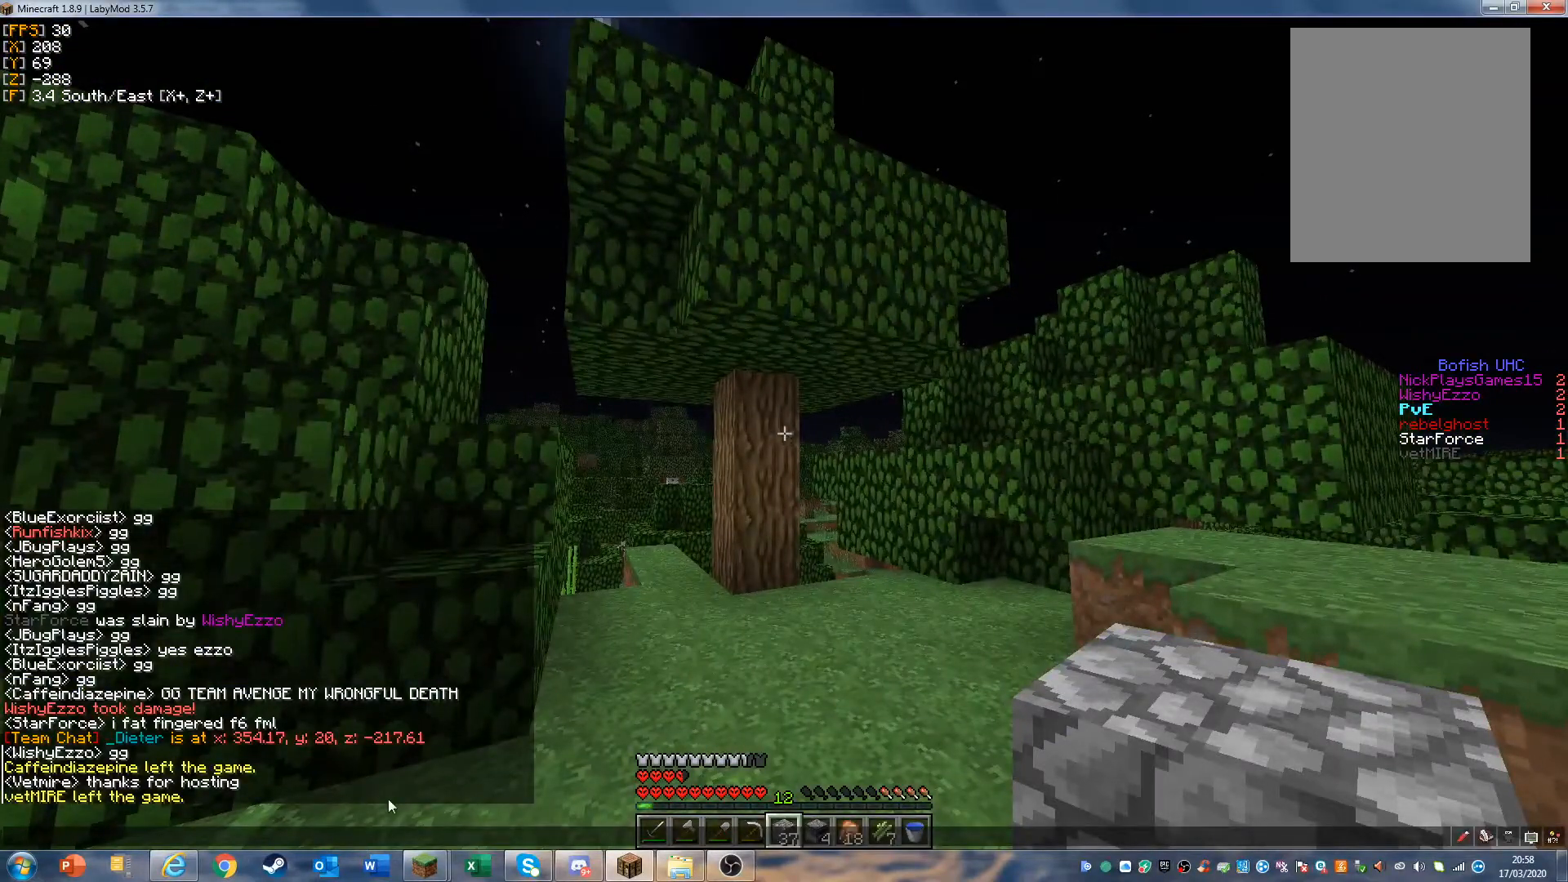
{"keys": [], "mouse": [], "events": []}
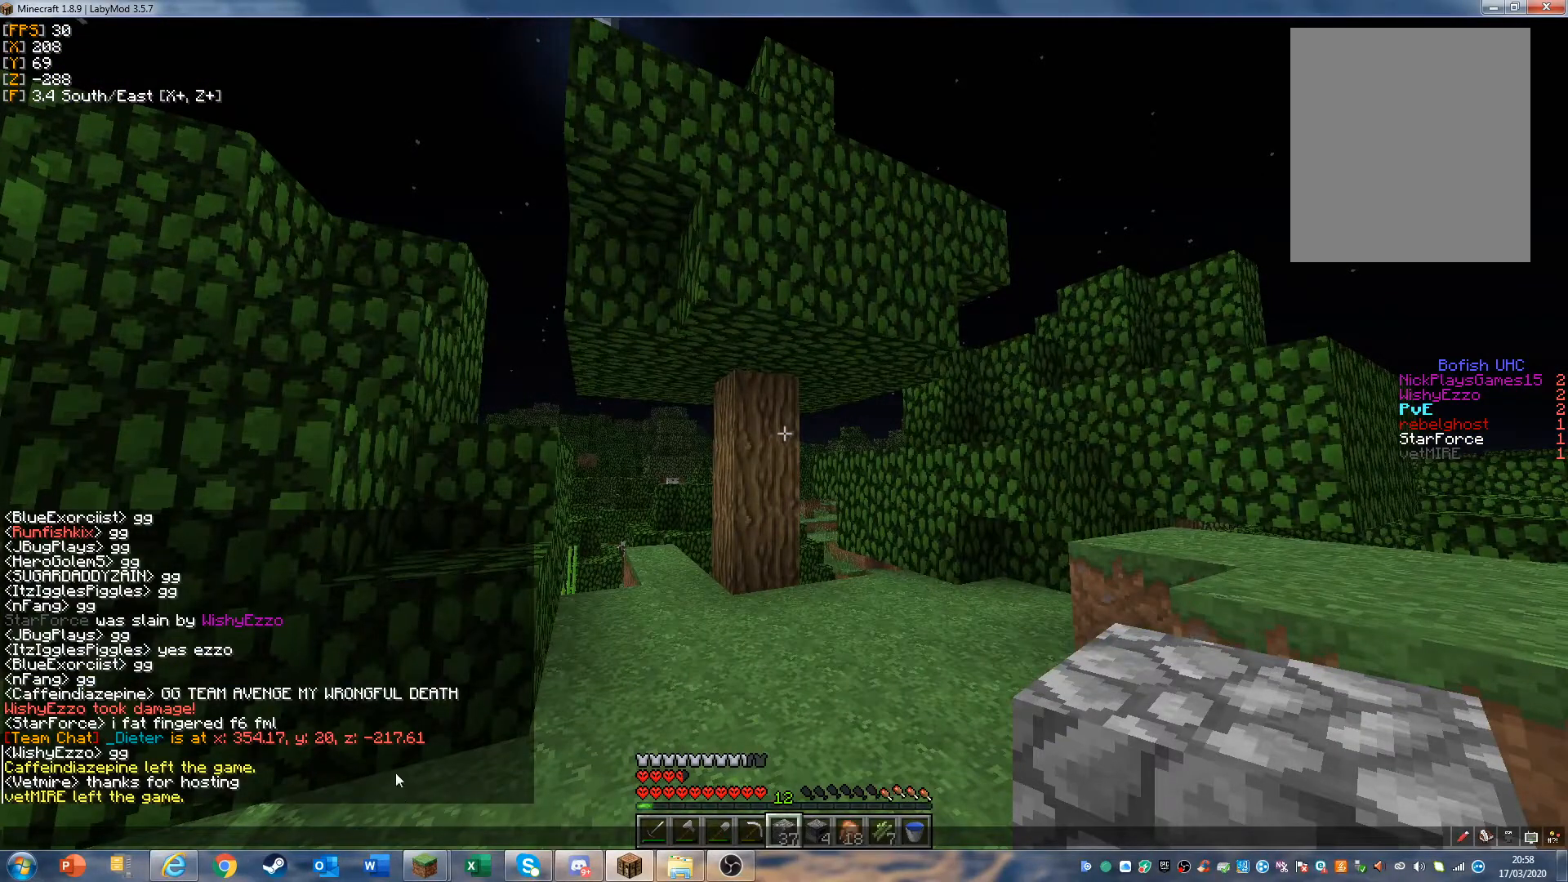
{"keys": [], "mouse": [], "events": [[400, "w", "down"], [467, "w", "up"]]}
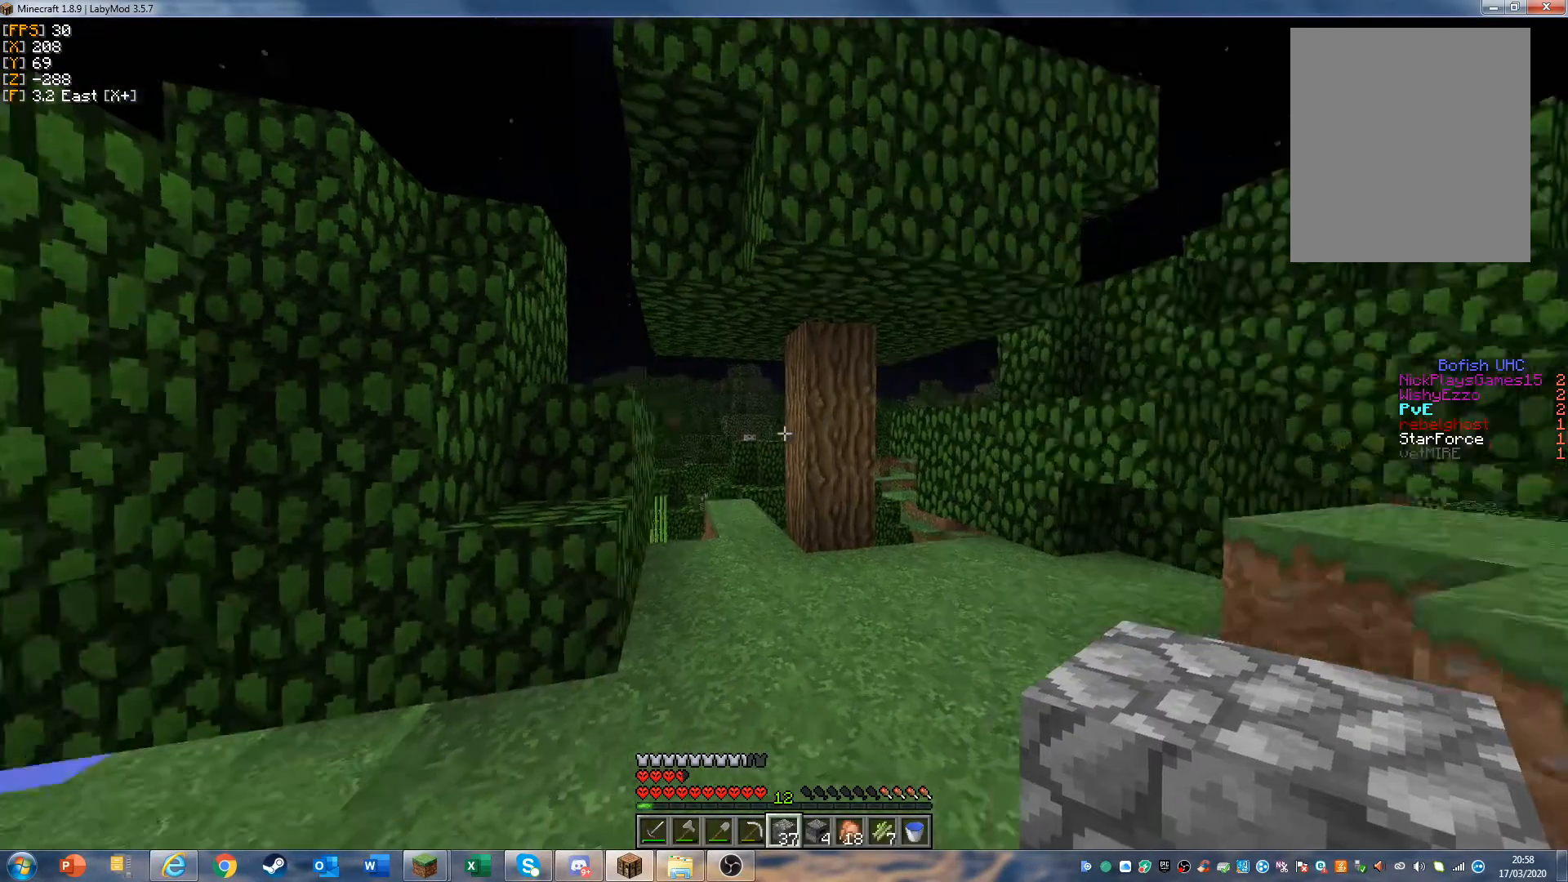
{"keys": ["w"], "mouse": [], "events": [[100, "w", "down"]]}
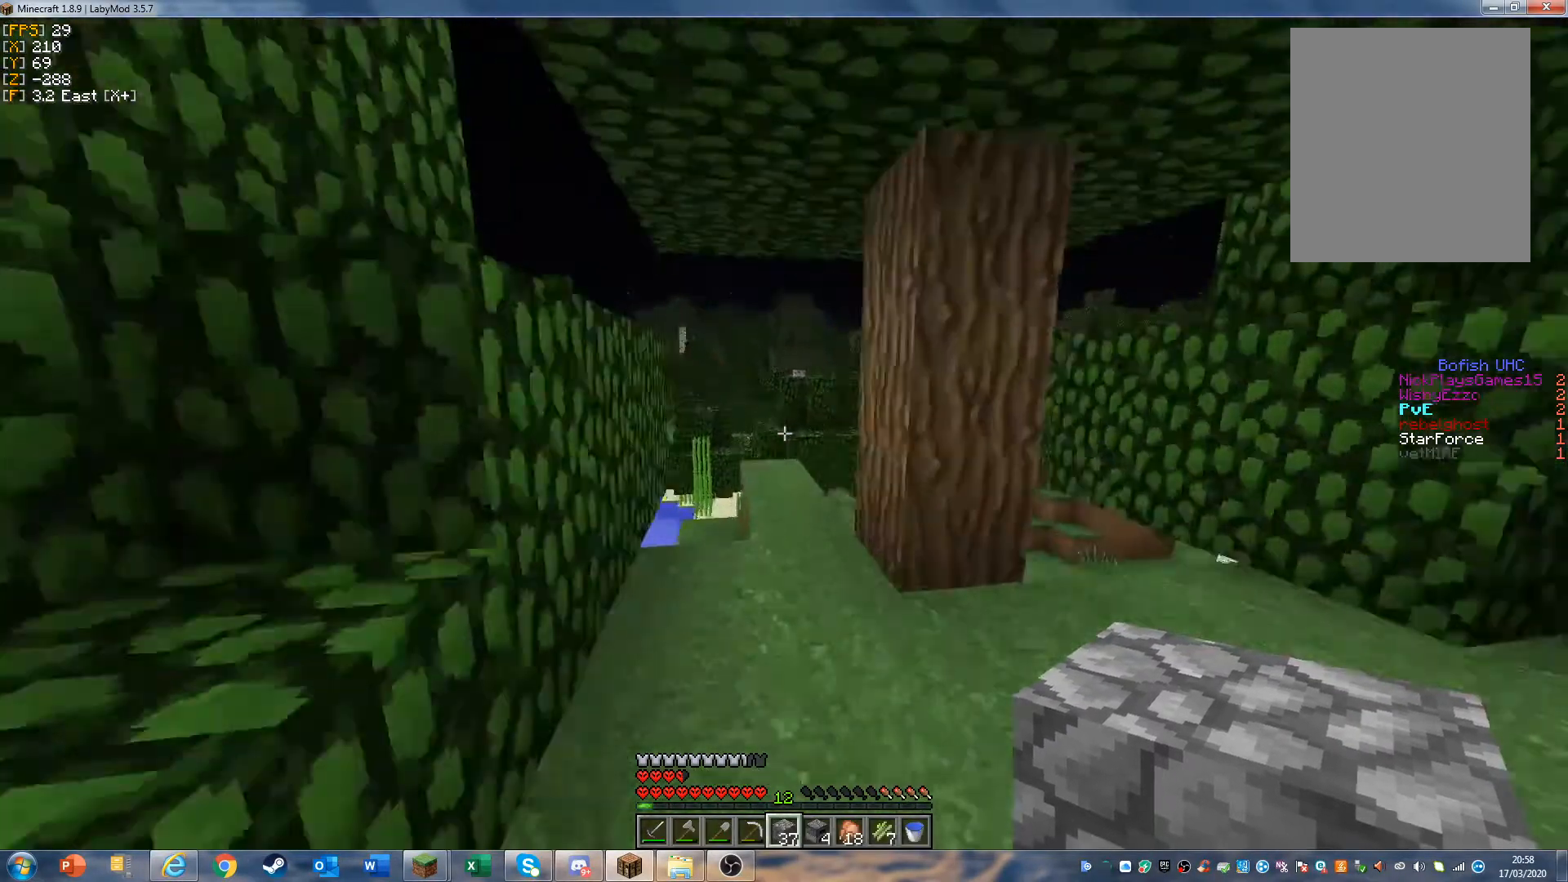
{"keys": ["w"], "mouse": [], "events": []}
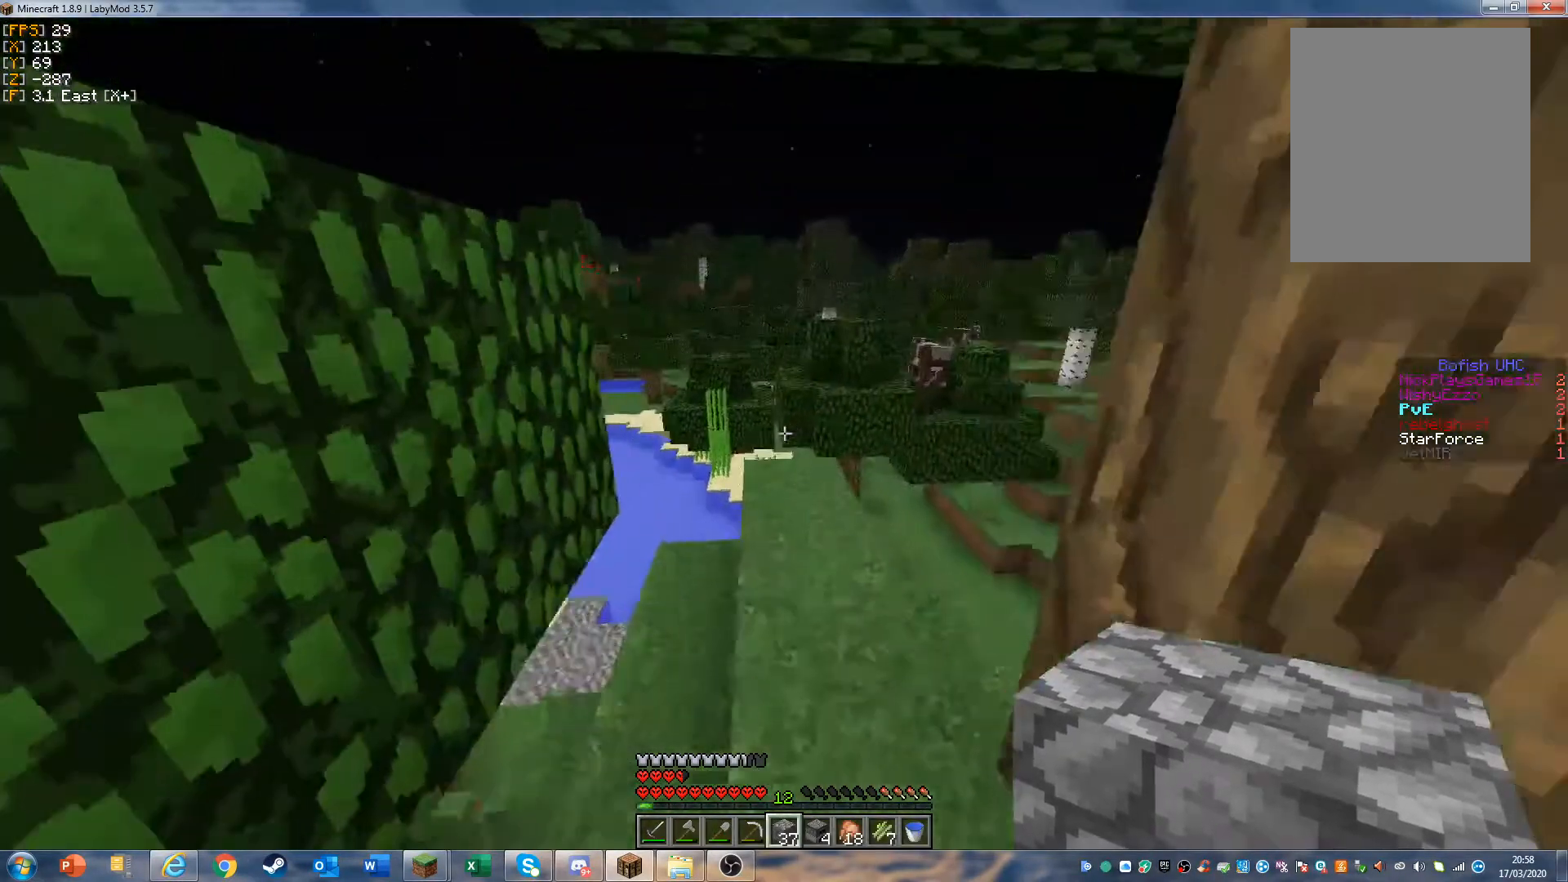
{"keys": ["d", "w"], "mouse": [], "events": [[367, "d", "down"]]}
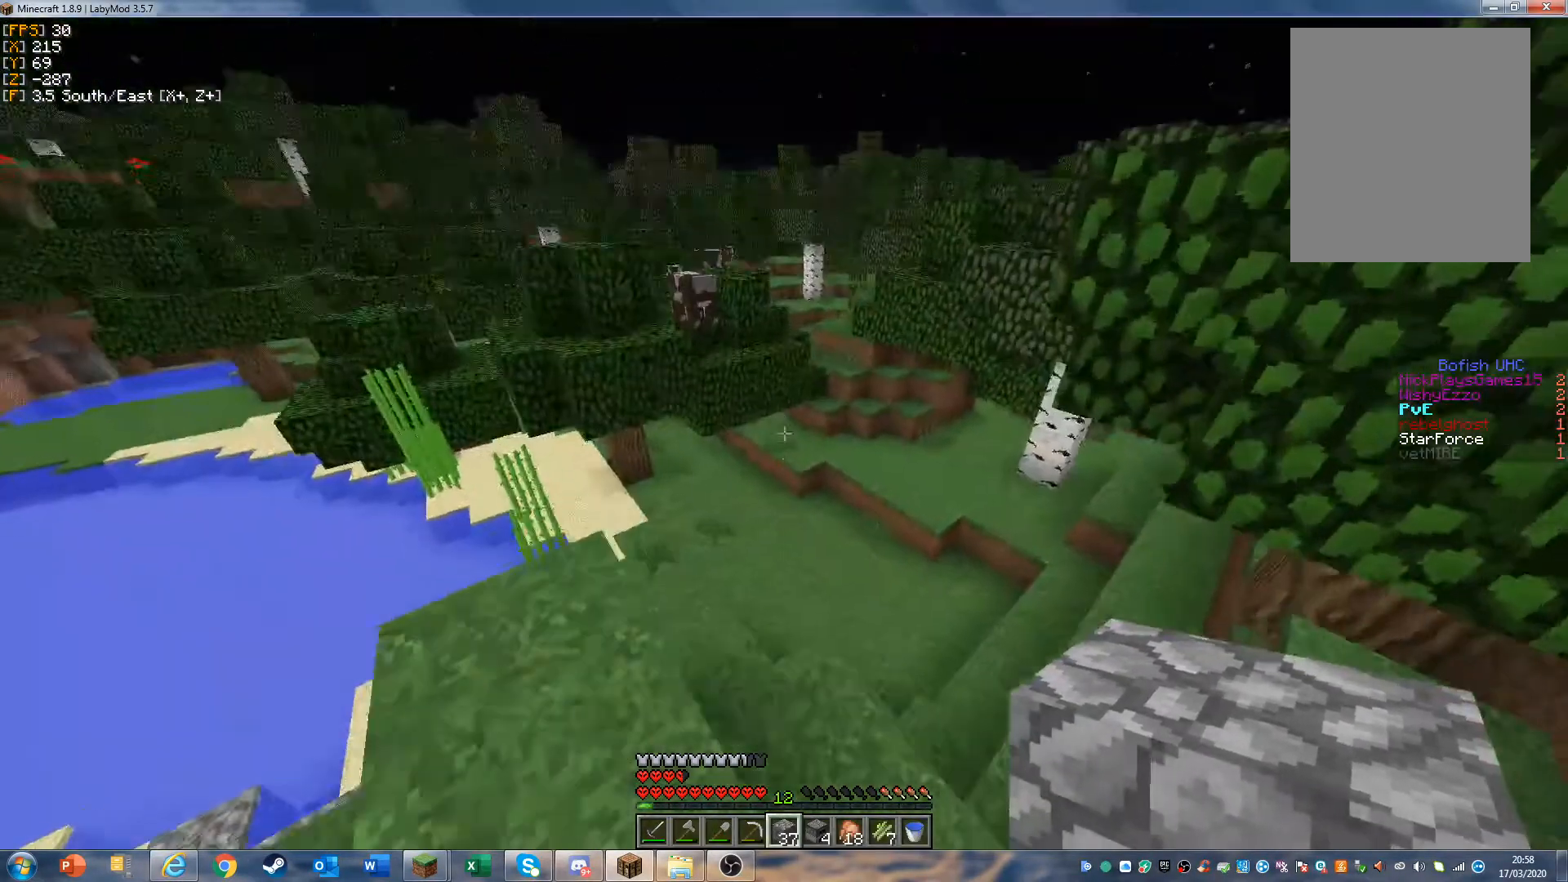
{"keys": ["d"], "mouse": [], "events": [[67, "d", "up"], [300, "w", "up"], [467, "d", "down"]]}
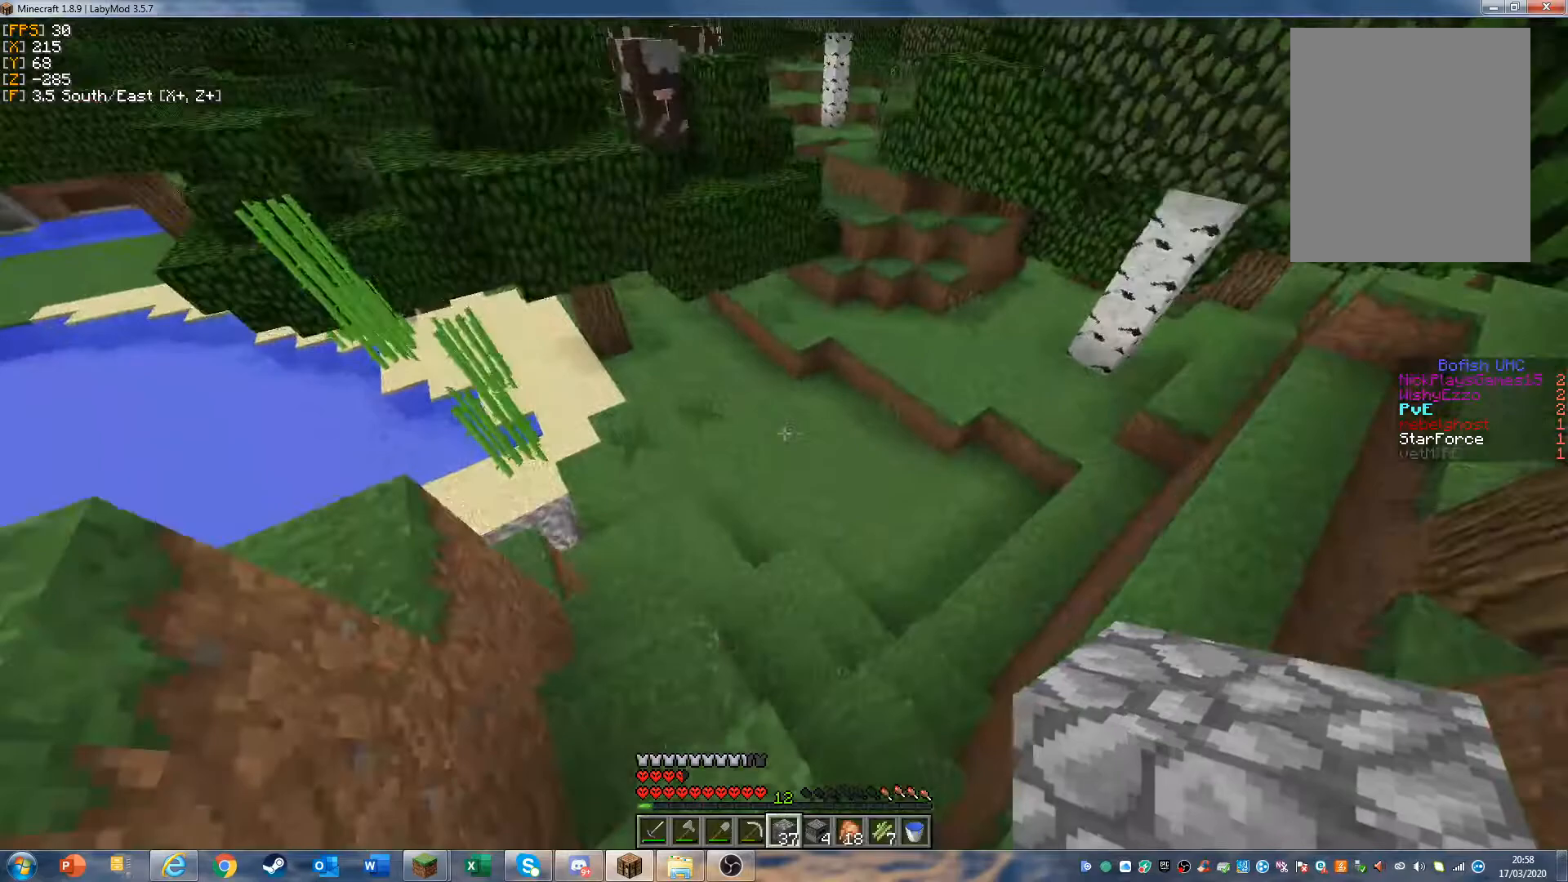
{"keys": ["w"], "mouse": [], "events": [[200, "w", "down"], [300, "d", "up"]]}
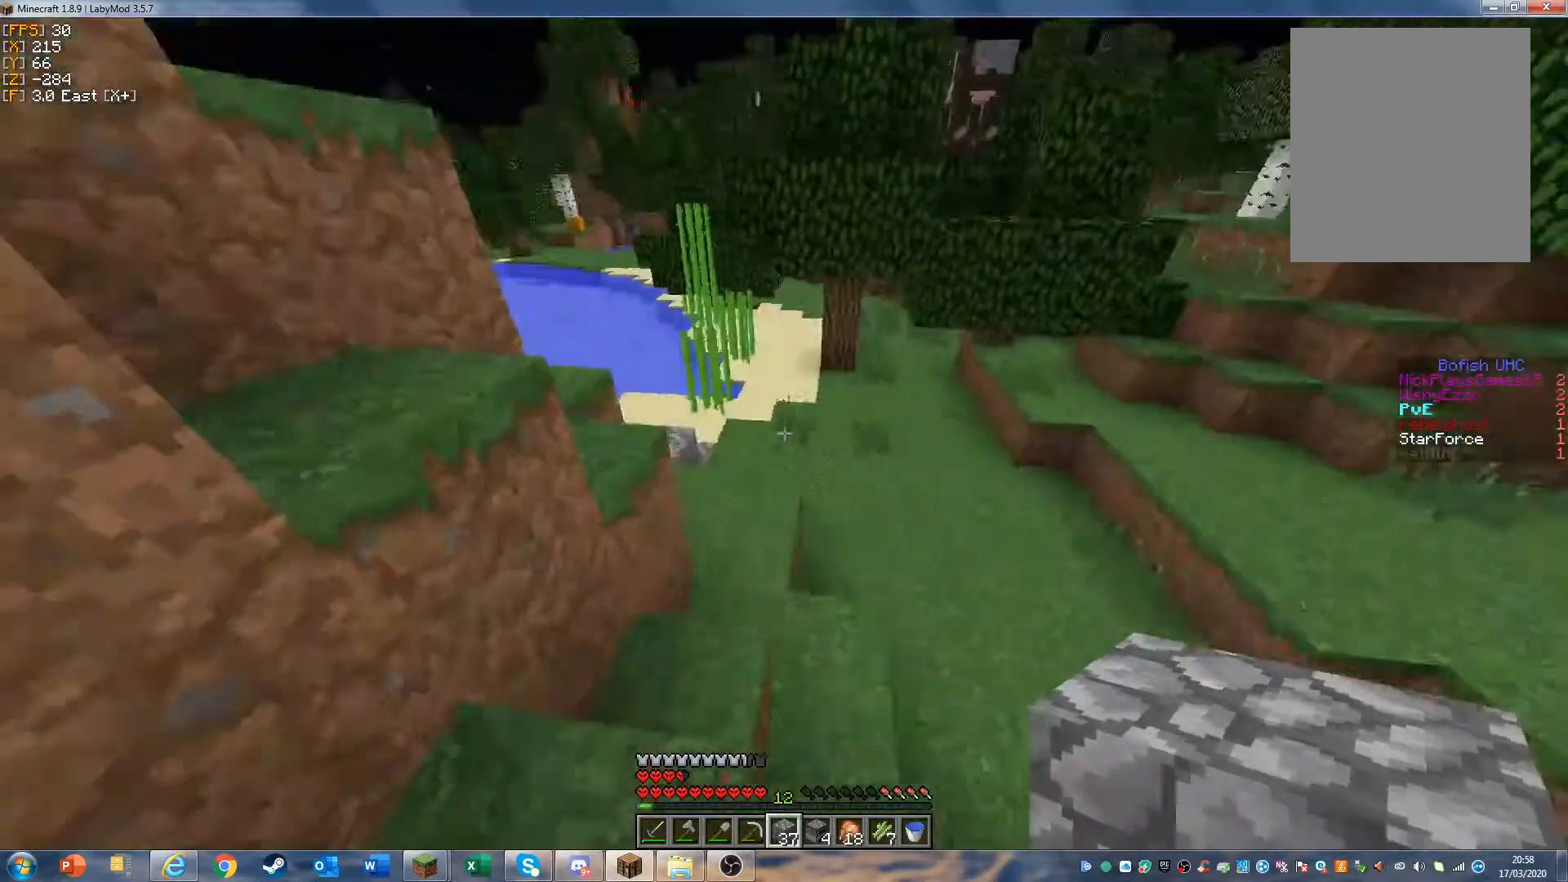
{"keys": ["w"], "mouse": [], "events": []}
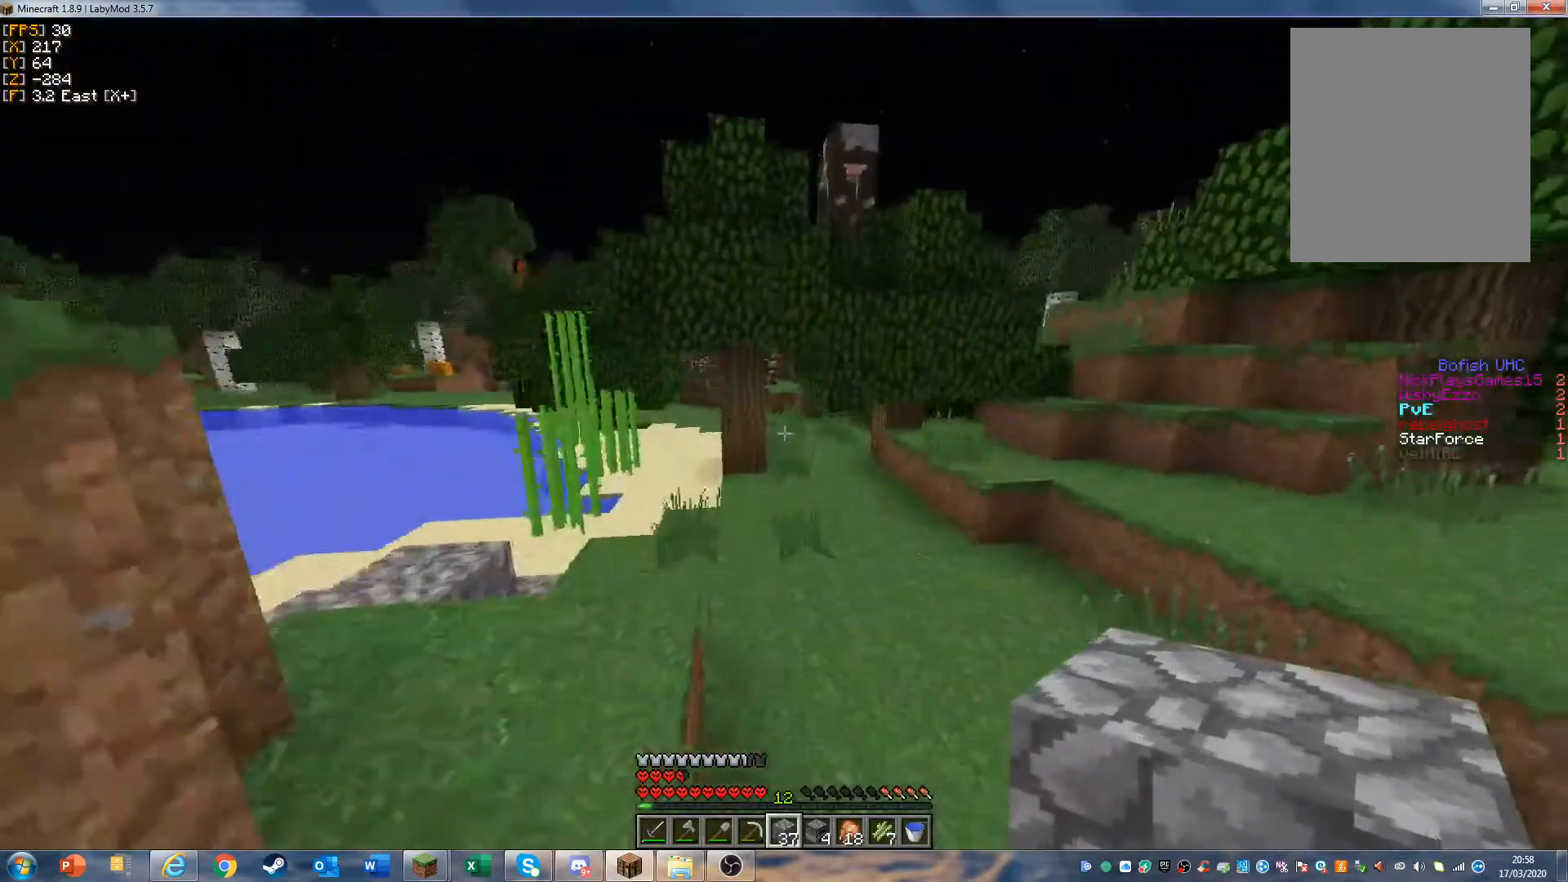
{"keys": ["w"], "mouse": [], "events": [[200, "d", "down"], [433, "d", "up"]]}
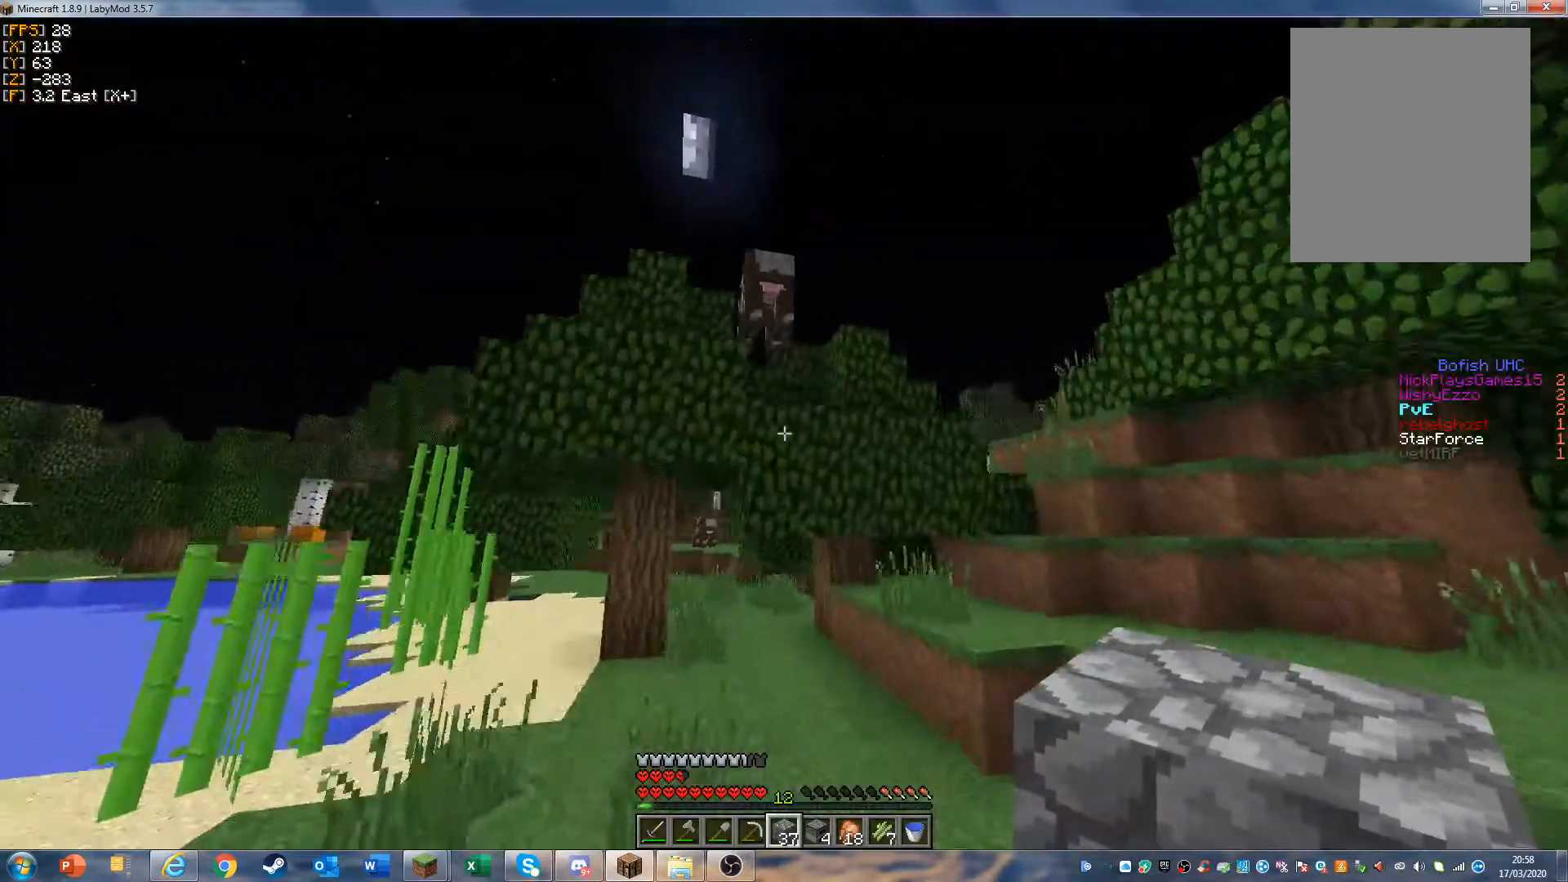
{"keys": ["w"], "mouse": ["right"], "events": [[500, "mouse_right", "down"]]}
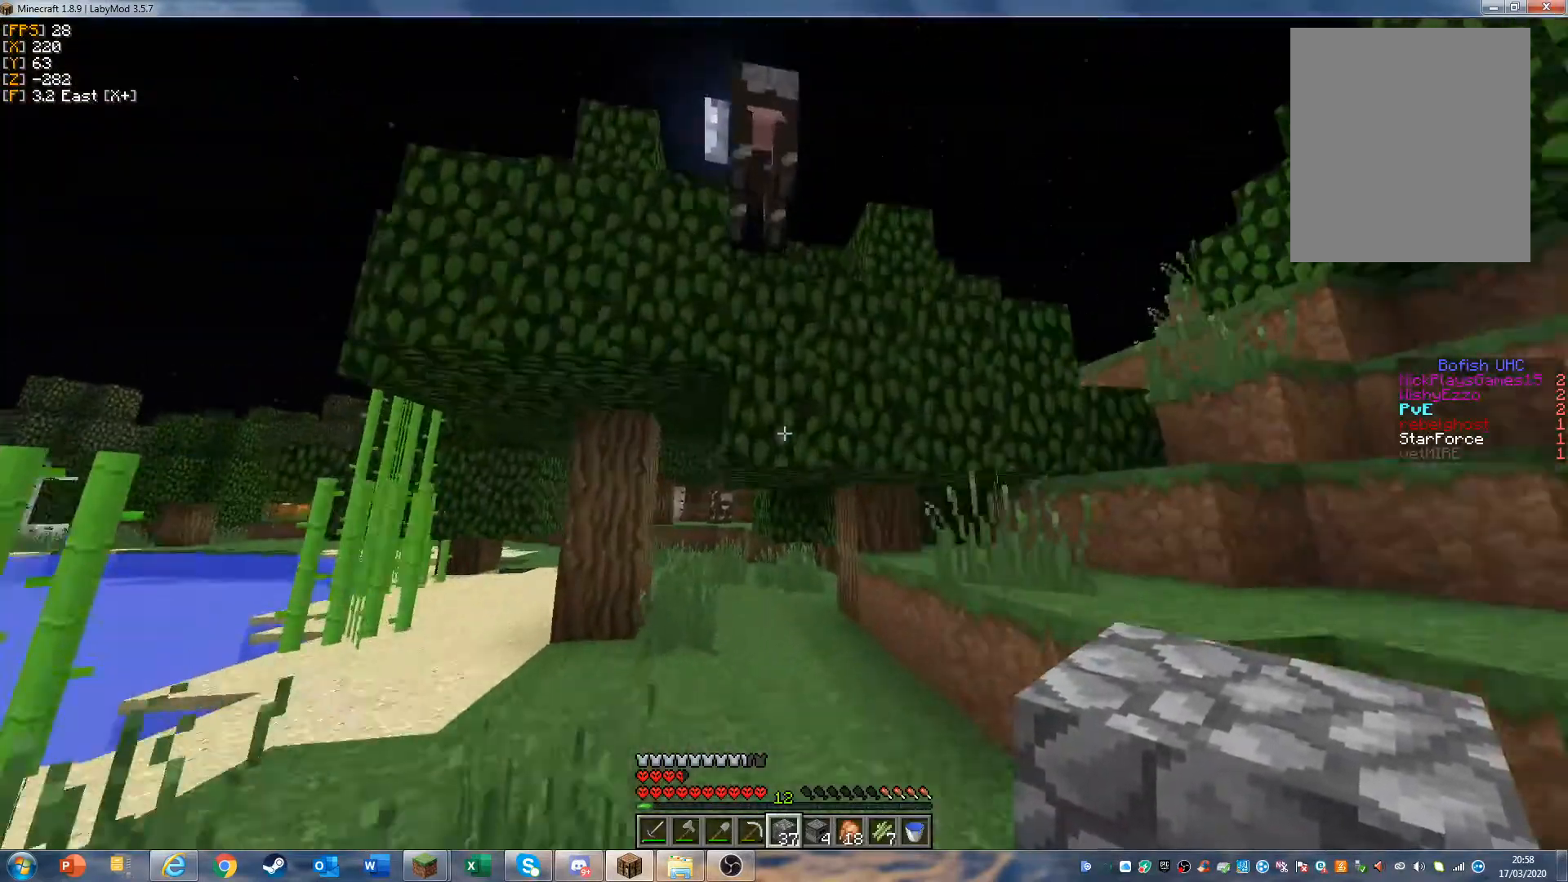
{"keys": [], "mouse": ["right"], "events": [[133, "mouse_right", "up"], [167, "w", "up"], [200, "mouse_right", "down"], [267, "mouse_right", "up"], [267, "s", "down"], [333, "mouse_right", "down"], [467, "s", "up"]]}
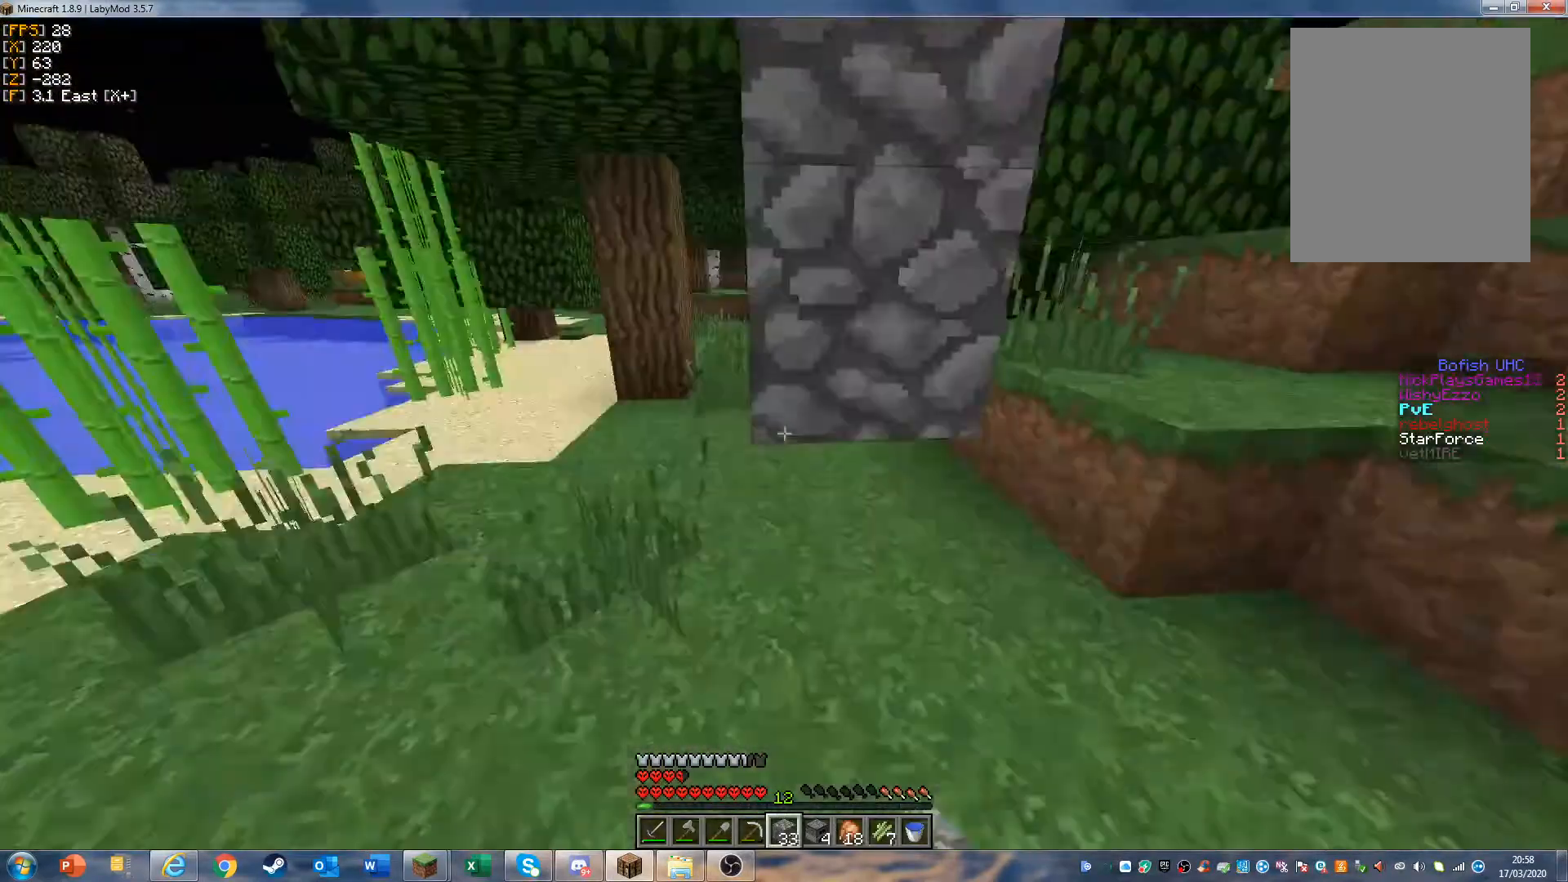
{"keys": ["s"], "mouse": ["right"], "events": [[33, "mouse_right", "up"], [167, "mouse_right", "down"], [233, "mouse_right", "up"], [333, "mouse_right", "down"], [333, "s", "down"], [400, "mouse_right", "up"], [500, "mouse_right", "down"]]}
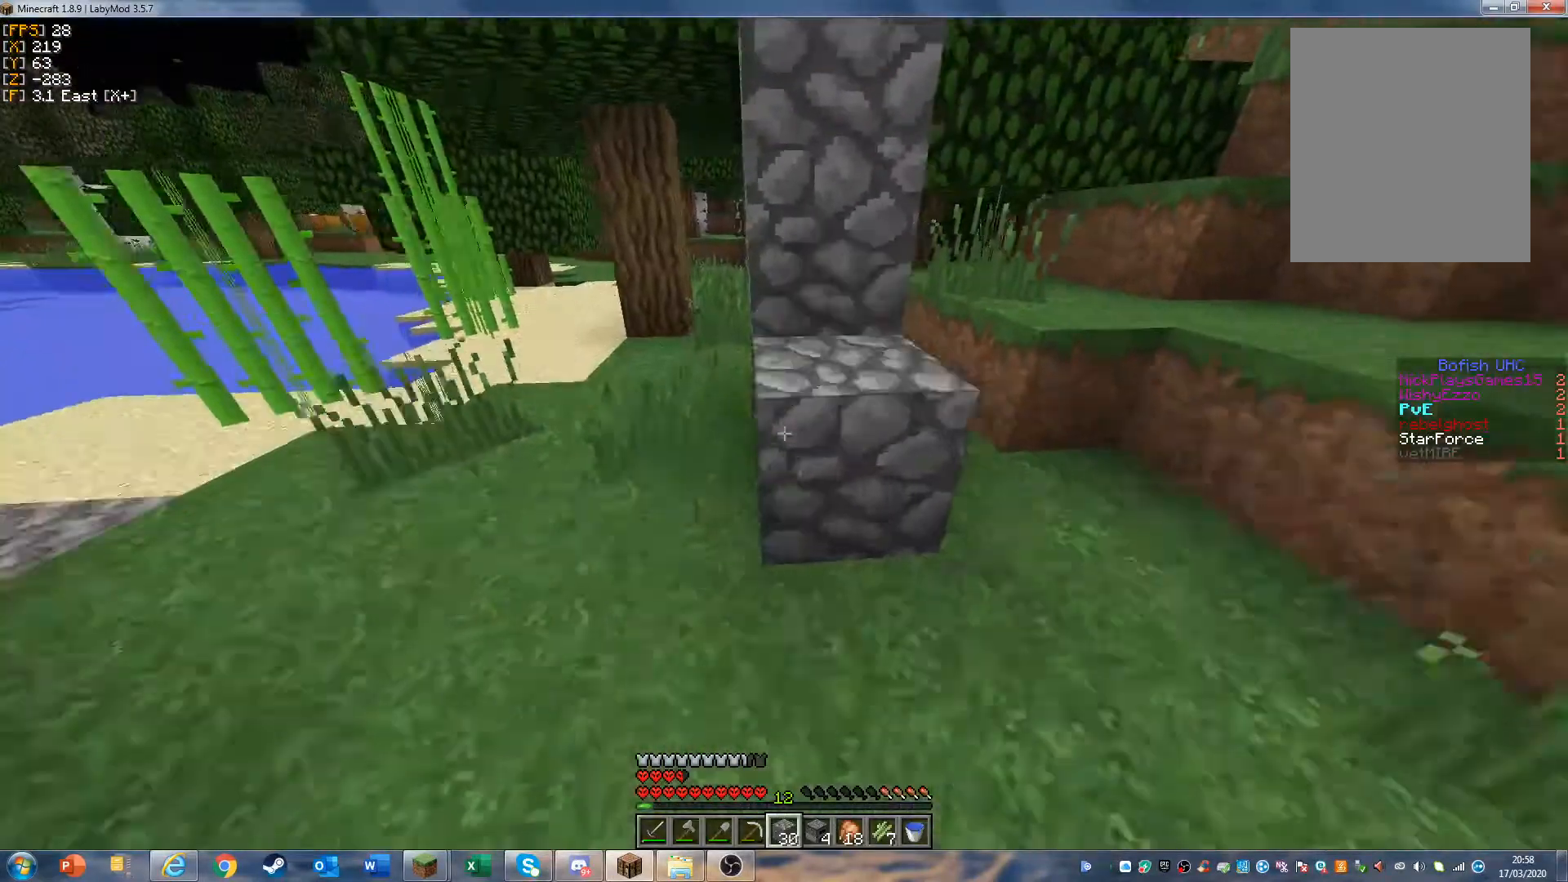
{"keys": ["w"], "mouse": [], "events": [[67, "mouse_right", "up"], [100, "mouse_right", "down"], [167, "mouse_right", "up"], [167, "s", "up"], [300, "w", "down"], [400, "w", "up"], [467, "w", "down"]]}
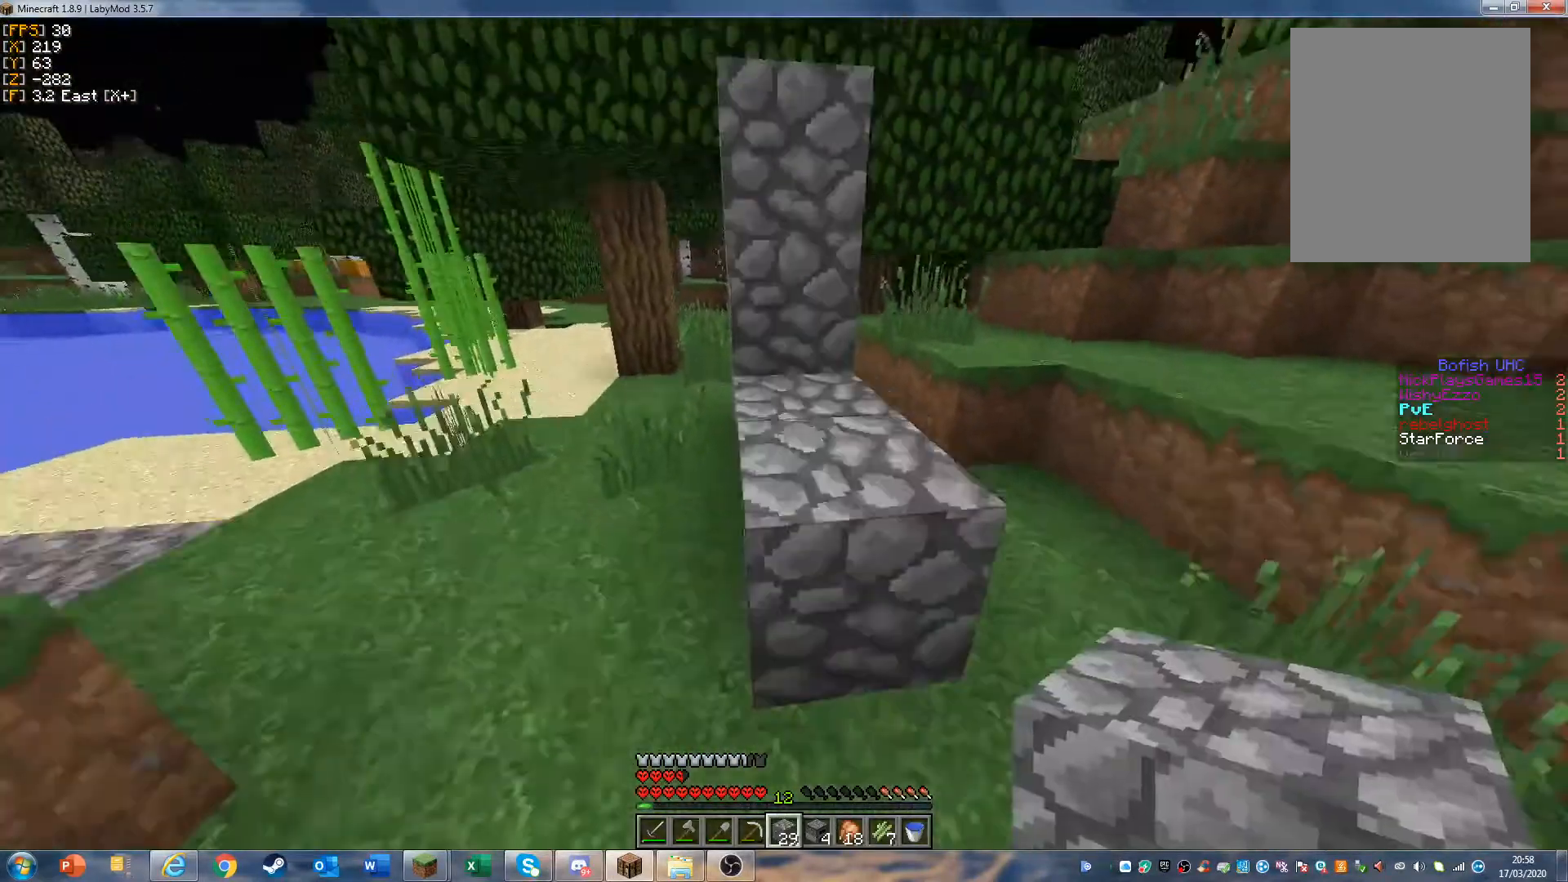
{"keys": ["w"], "mouse": [], "events": []}
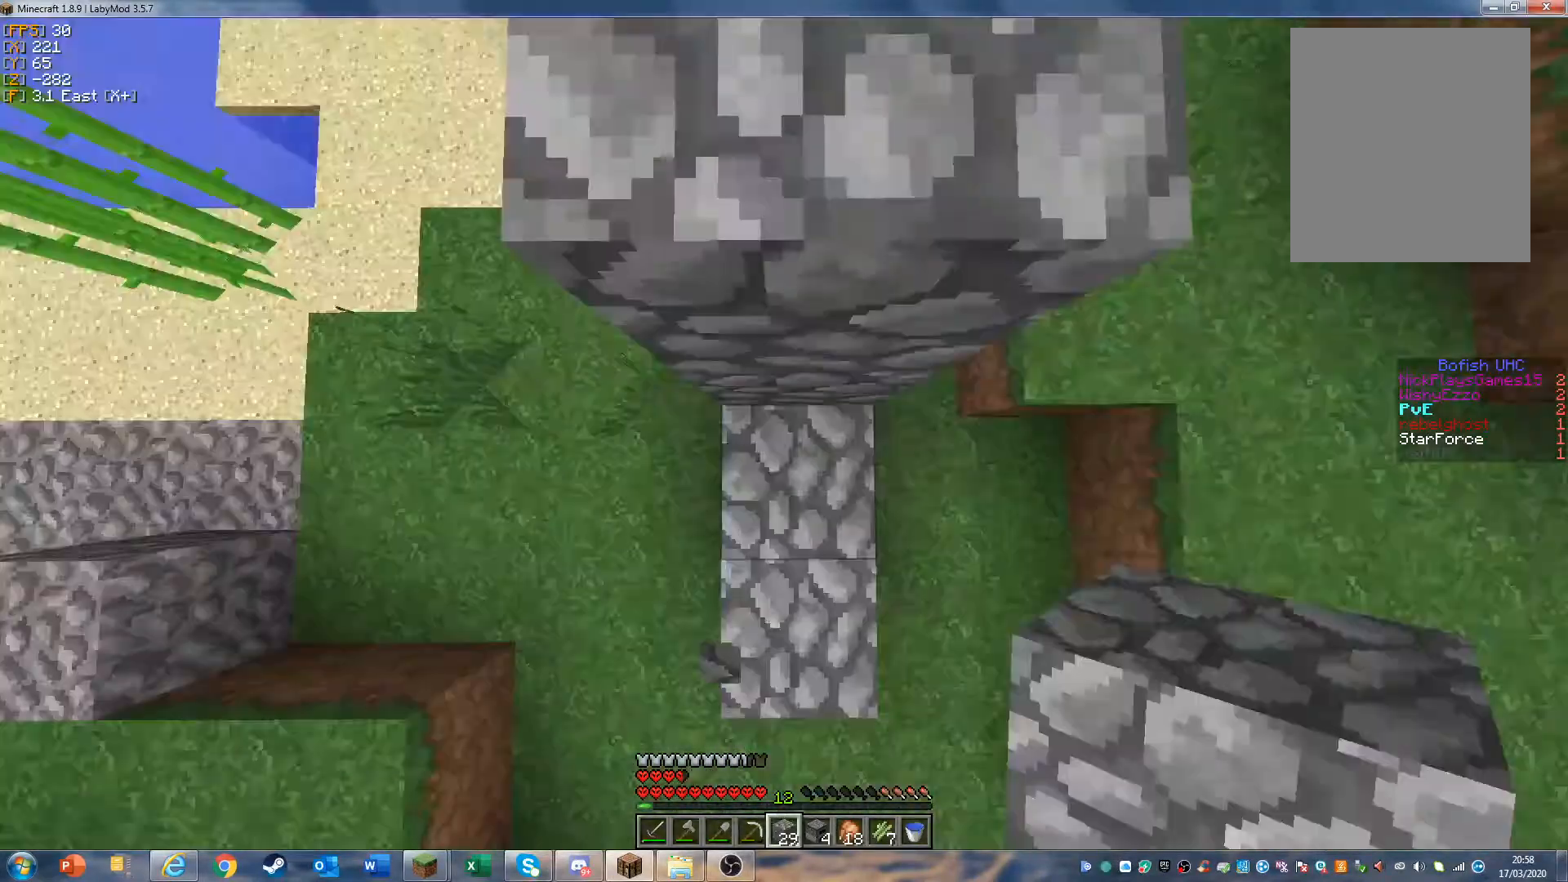
{"keys": ["w"], "mouse": [], "events": [[133, "mouse_right", "down"], [300, "mouse_right", "up"]]}
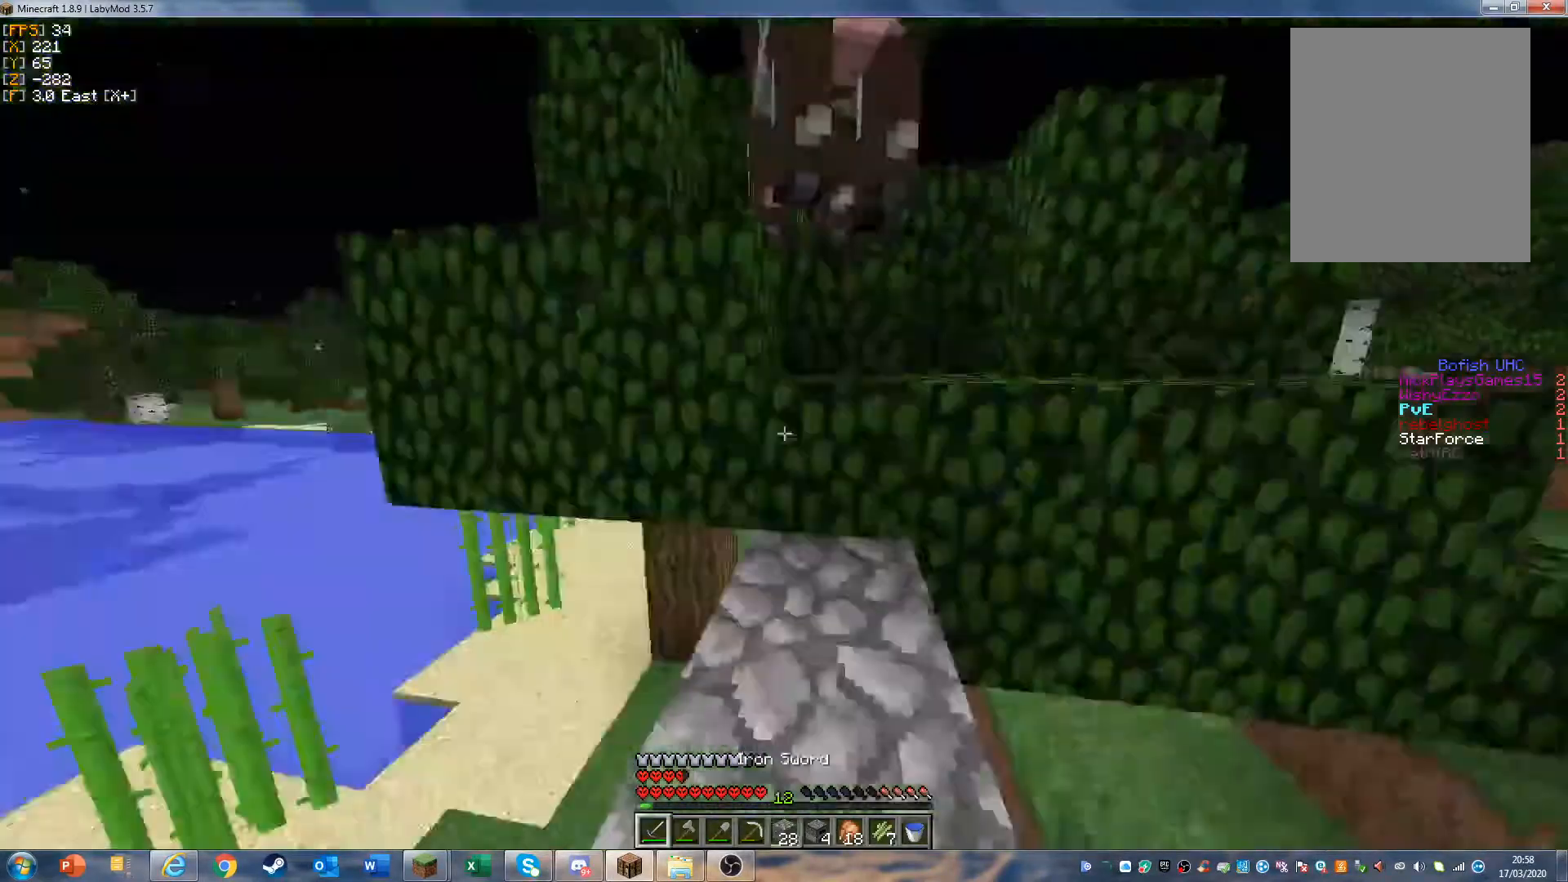
{"keys": ["w"], "mouse": [], "events": []}
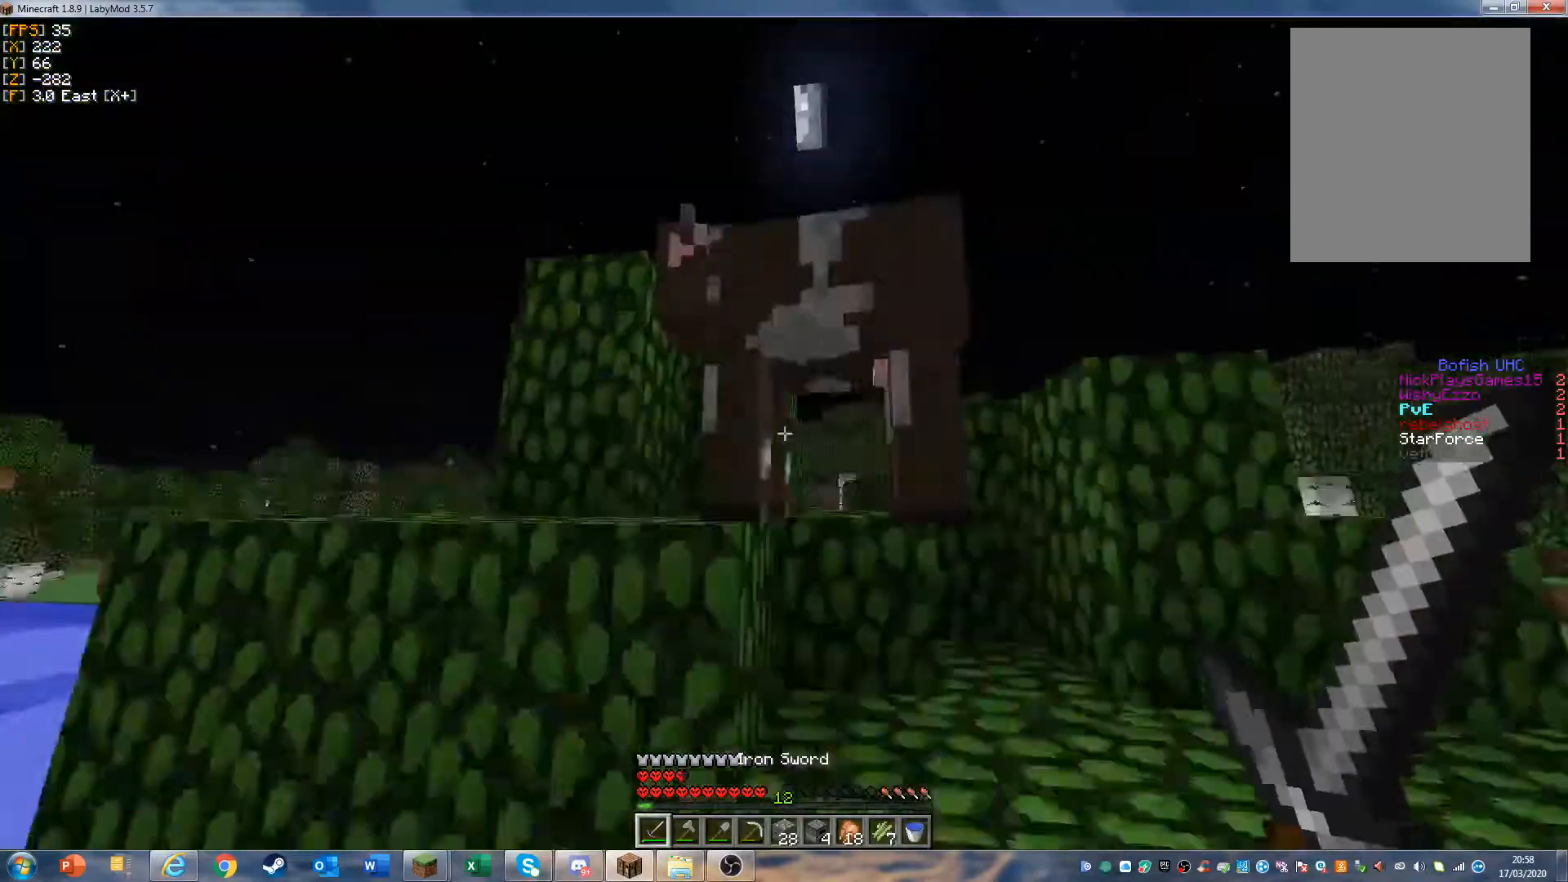
{"keys": ["d", "w"], "mouse": [], "events": [[133, "d", "down"], [133, "mouse_left", "down"], [200, "mouse_left", "up"], [233, "mouse_left", "down"], [367, "mouse_left", "up"], [433, "mouse_left", "down"], [500, "mouse_left", "up"]]}
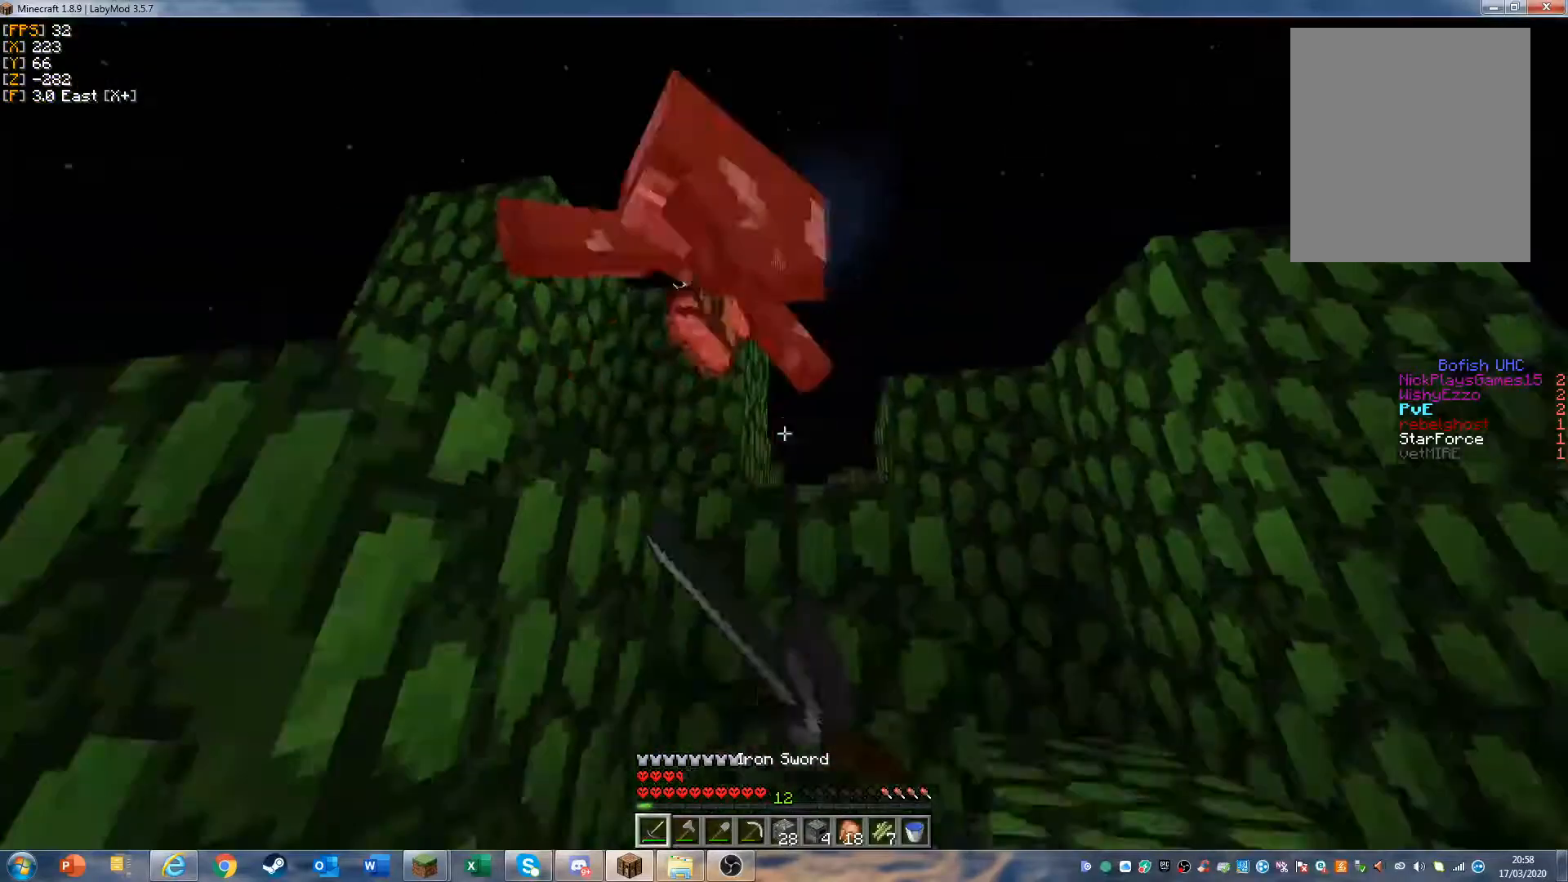
{"keys": ["w"], "mouse": ["left"], "events": [[100, "mouse_left", "down"], [200, "d", "up"], [200, "mouse_left", "up"], [267, "mouse_left", "down"], [400, "mouse_left", "up"], [467, "mouse_left", "down"]]}
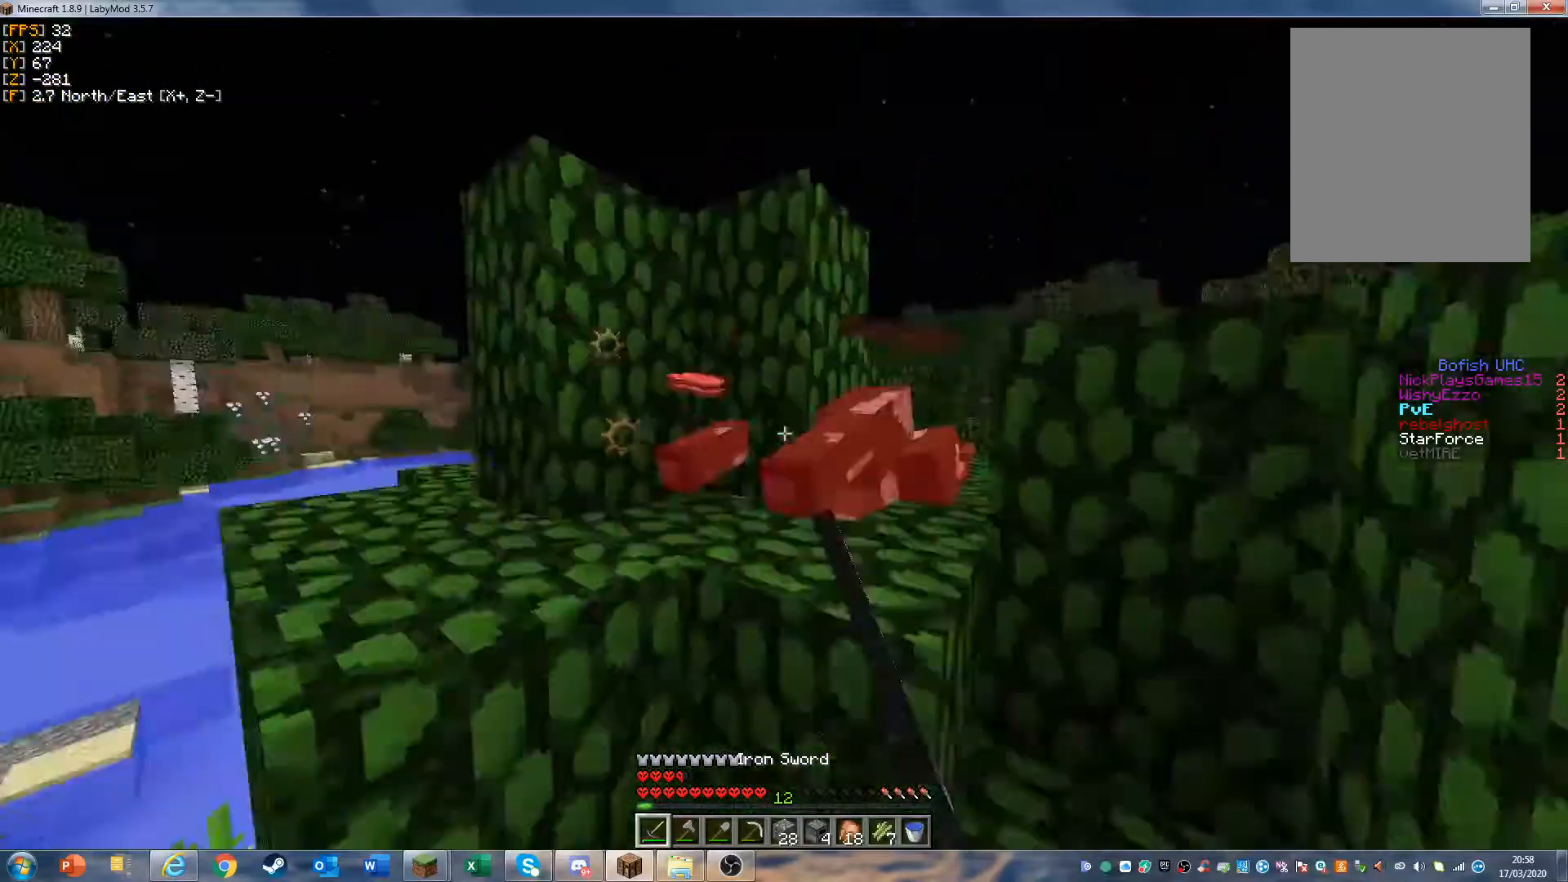
{"keys": ["d", "w"], "mouse": [], "events": [[67, "mouse_left", "up"], [200, "mouse_left", "down"], [267, "mouse_left", "up"], [467, "d", "down"]]}
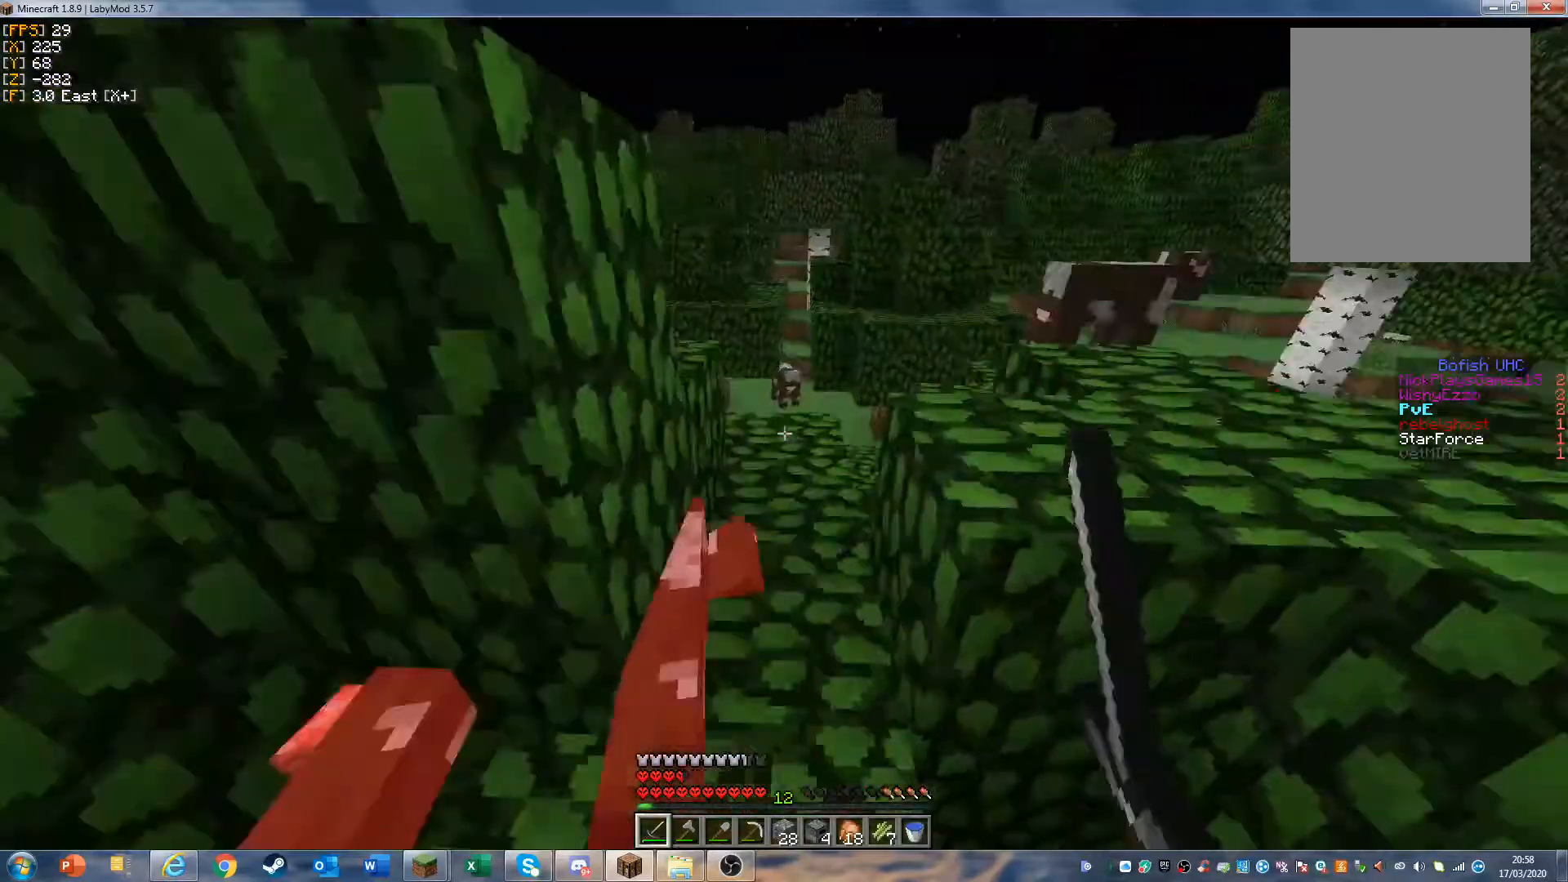
{"keys": ["w"], "mouse": [], "events": [[167, "d", "up"]]}
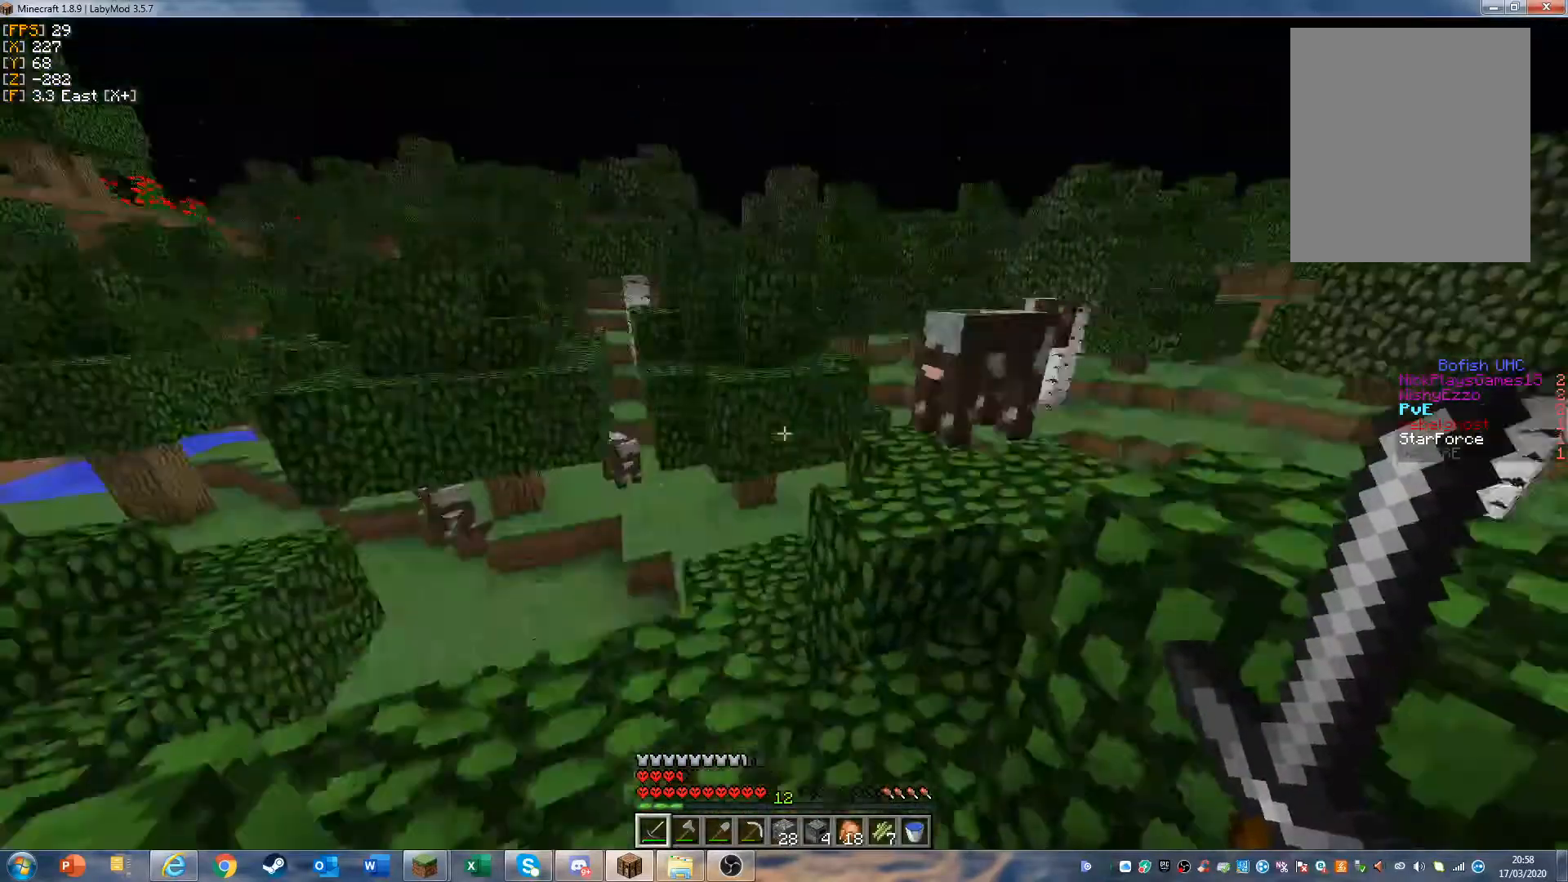
{"keys": ["w"], "mouse": ["left"], "events": [[433, "mouse_left", "down"]]}
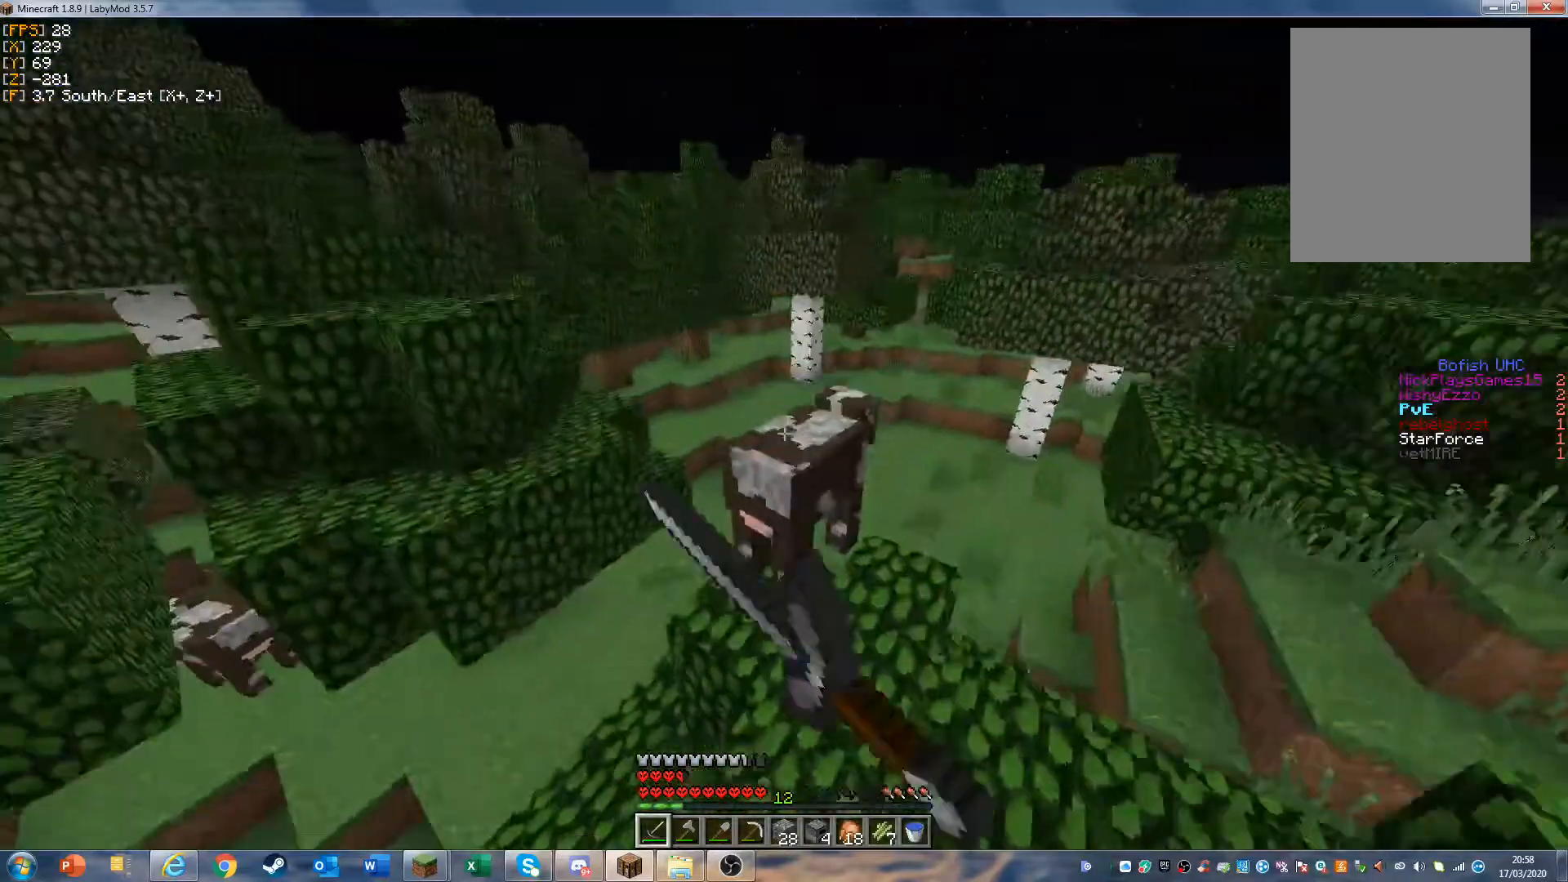
{"keys": ["w"], "mouse": [], "events": [[67, "mouse_left", "up"], [167, "mouse_left", "down"], [267, "mouse_left", "up"], [367, "mouse_left", "down"], [467, "mouse_left", "up"]]}